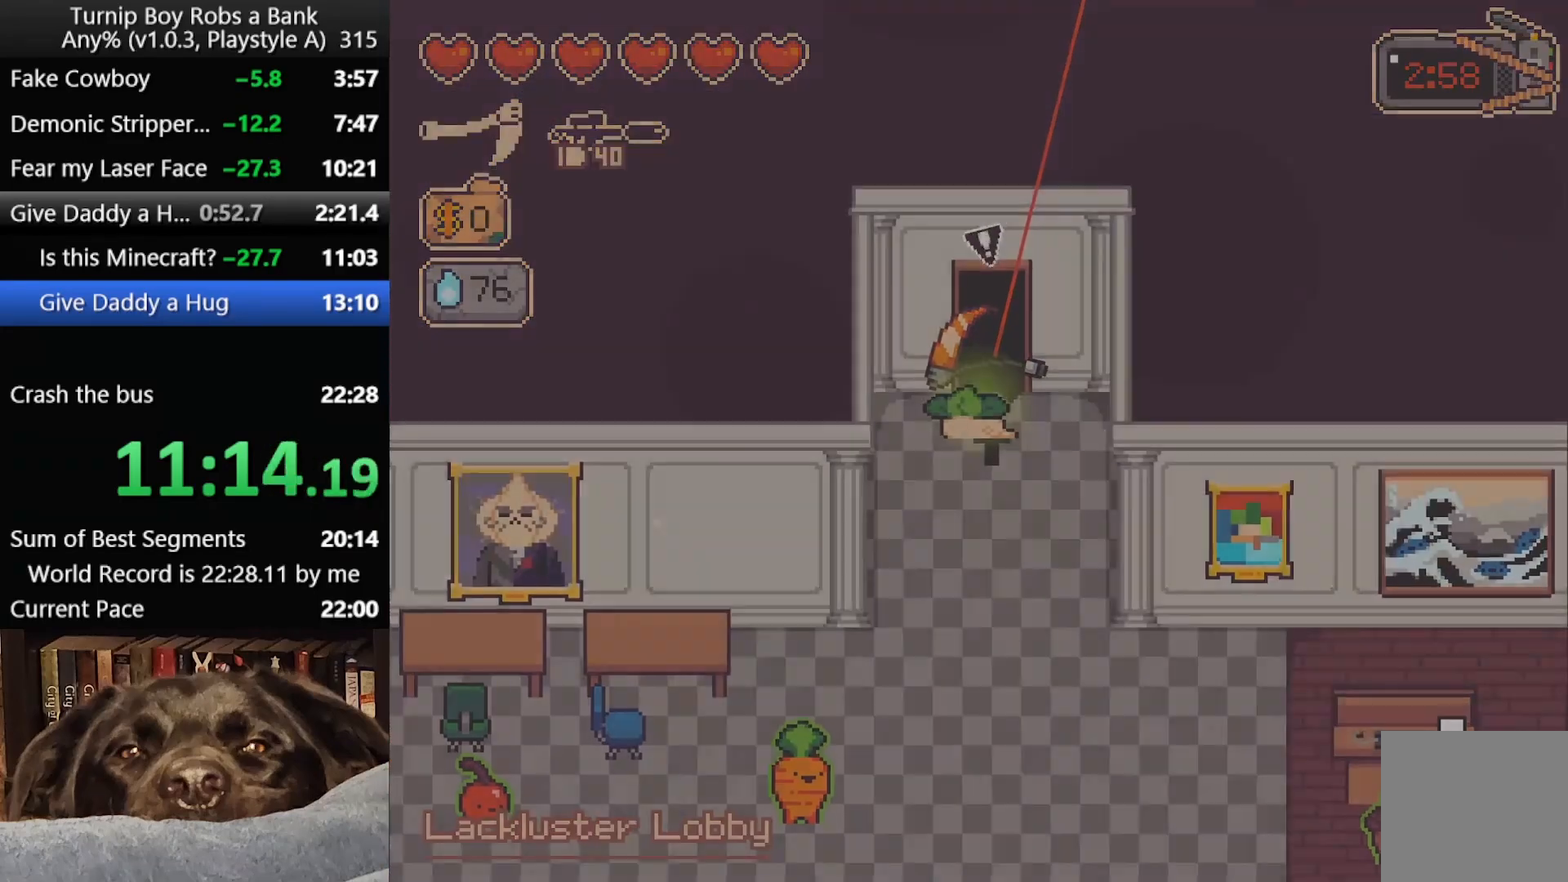
Gameplay with a controller (Xbox layout); each line is a JSON object with the inputs held at the frame after it. "button_events" lists button changes between this image and that frame as [ms after this image, input, new state], when the widget could be followed in between (sticks are given only as held states).
{"buttons": ["B"], "left_stick": "up", "right_stick": "center", "button_events": [[167, "B", "down"], [267, "B", "up"], [333, "B", "down"], [417, "B", "up"], [500, "B", "down"]]}
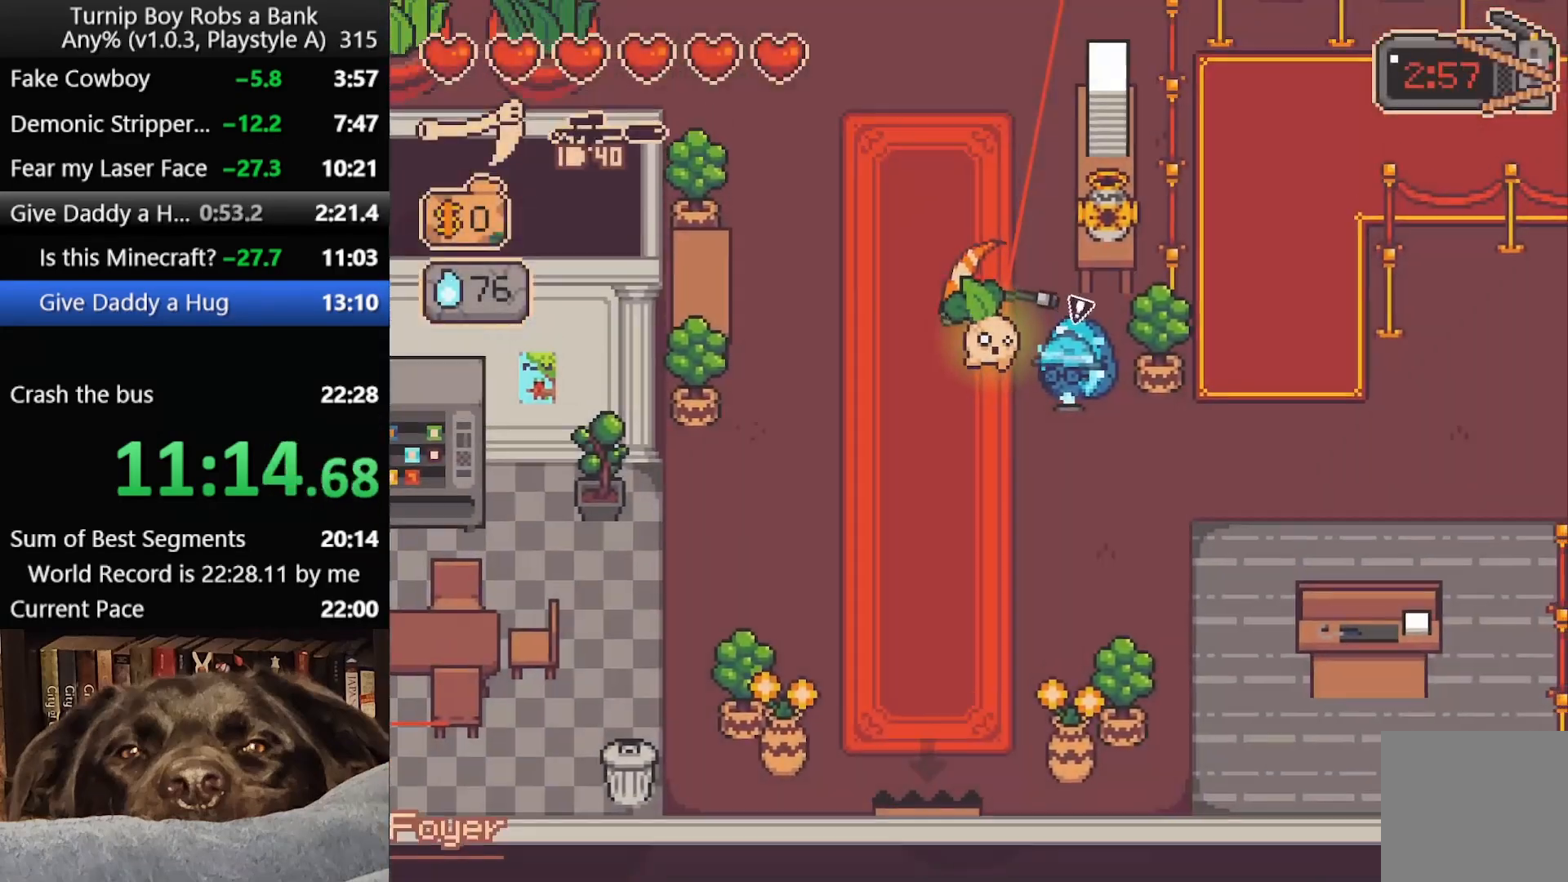
{"buttons": [], "left_stick": "up", "right_stick": "center", "button_events": [[83, "B", "up"], [183, "B", "down"], [250, "B", "up"], [333, "B", "down"], [417, "B", "up"]]}
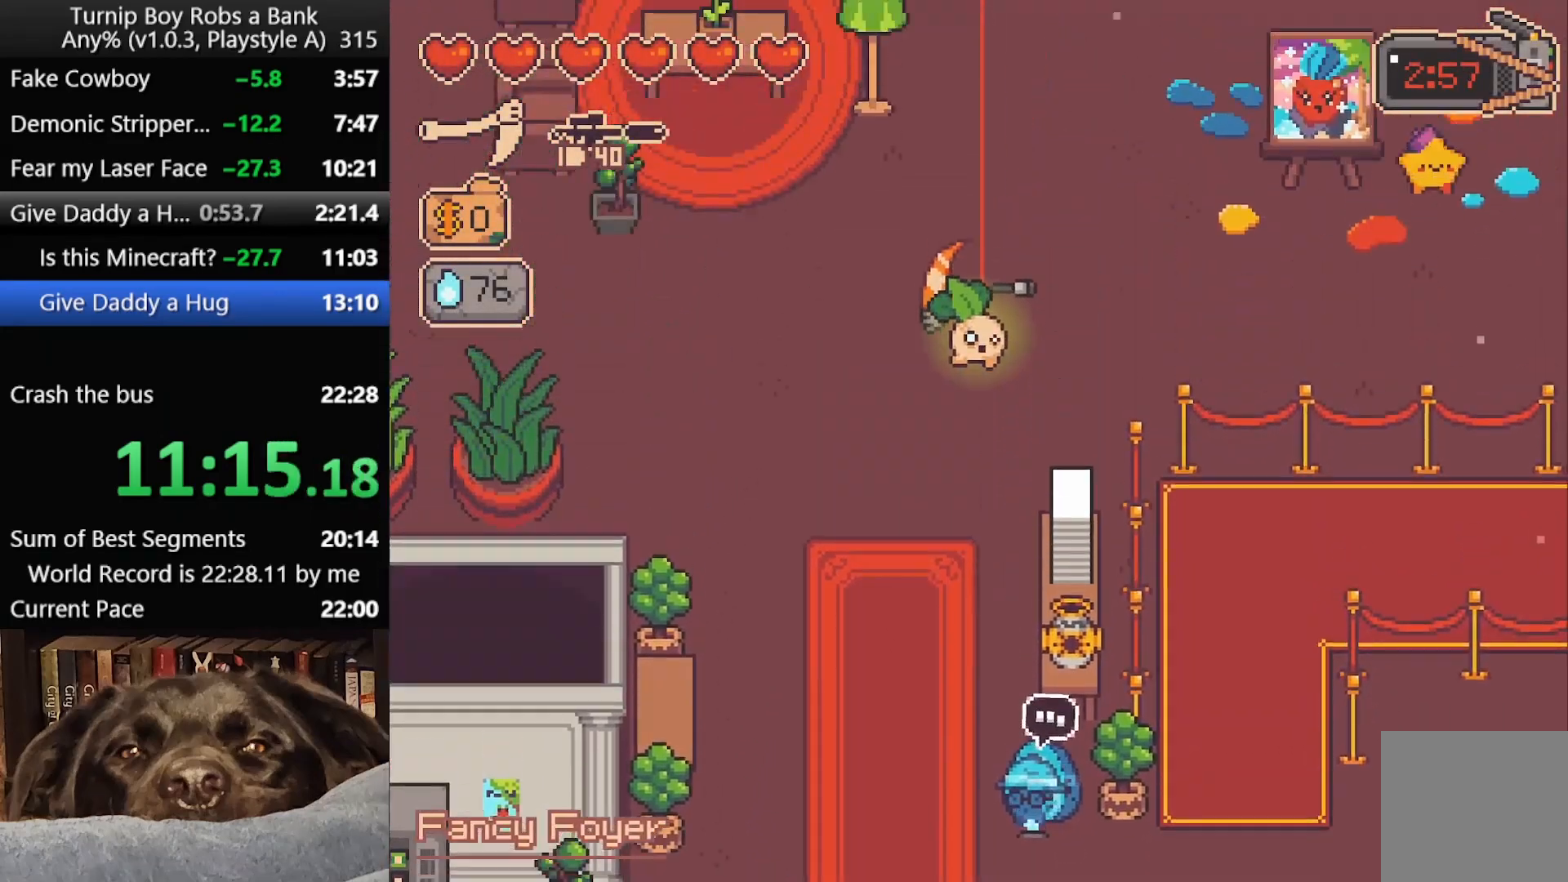
{"buttons": [], "left_stick": "up", "right_stick": "center", "button_events": [[17, "B", "down"], [83, "B", "up"], [183, "B", "down"], [250, "B", "up"], [350, "B", "down"], [417, "B", "up"]]}
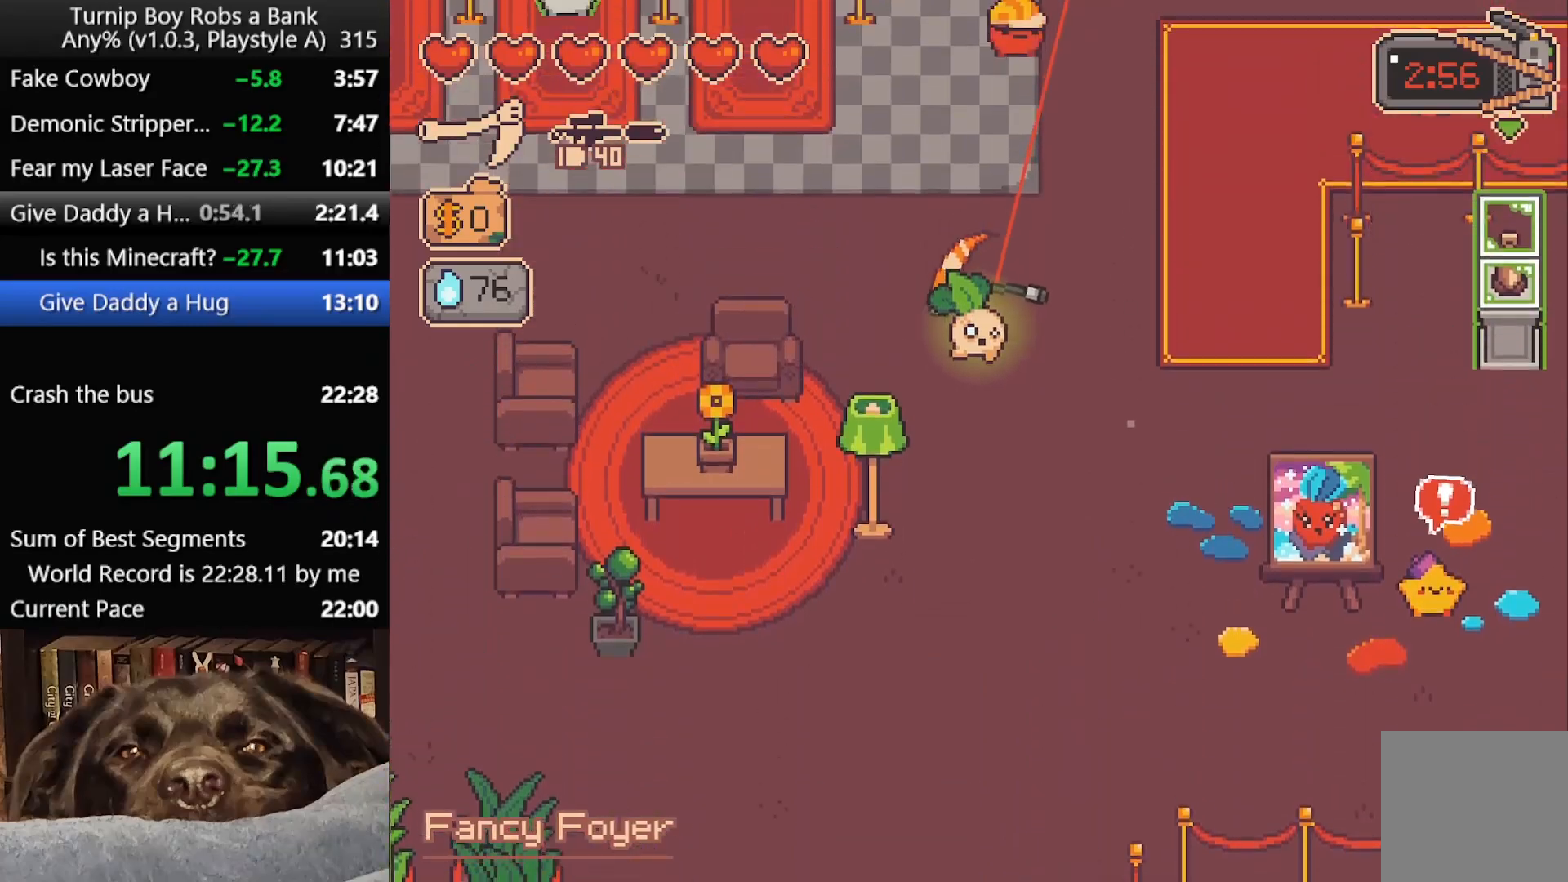
{"buttons": [], "left_stick": "up-right", "right_stick": "center", "button_events": [[17, "B", "down"], [100, "B", "up"], [200, "B", "down"], [267, "B", "up"], [367, "B", "down"], [450, "B", "up"]]}
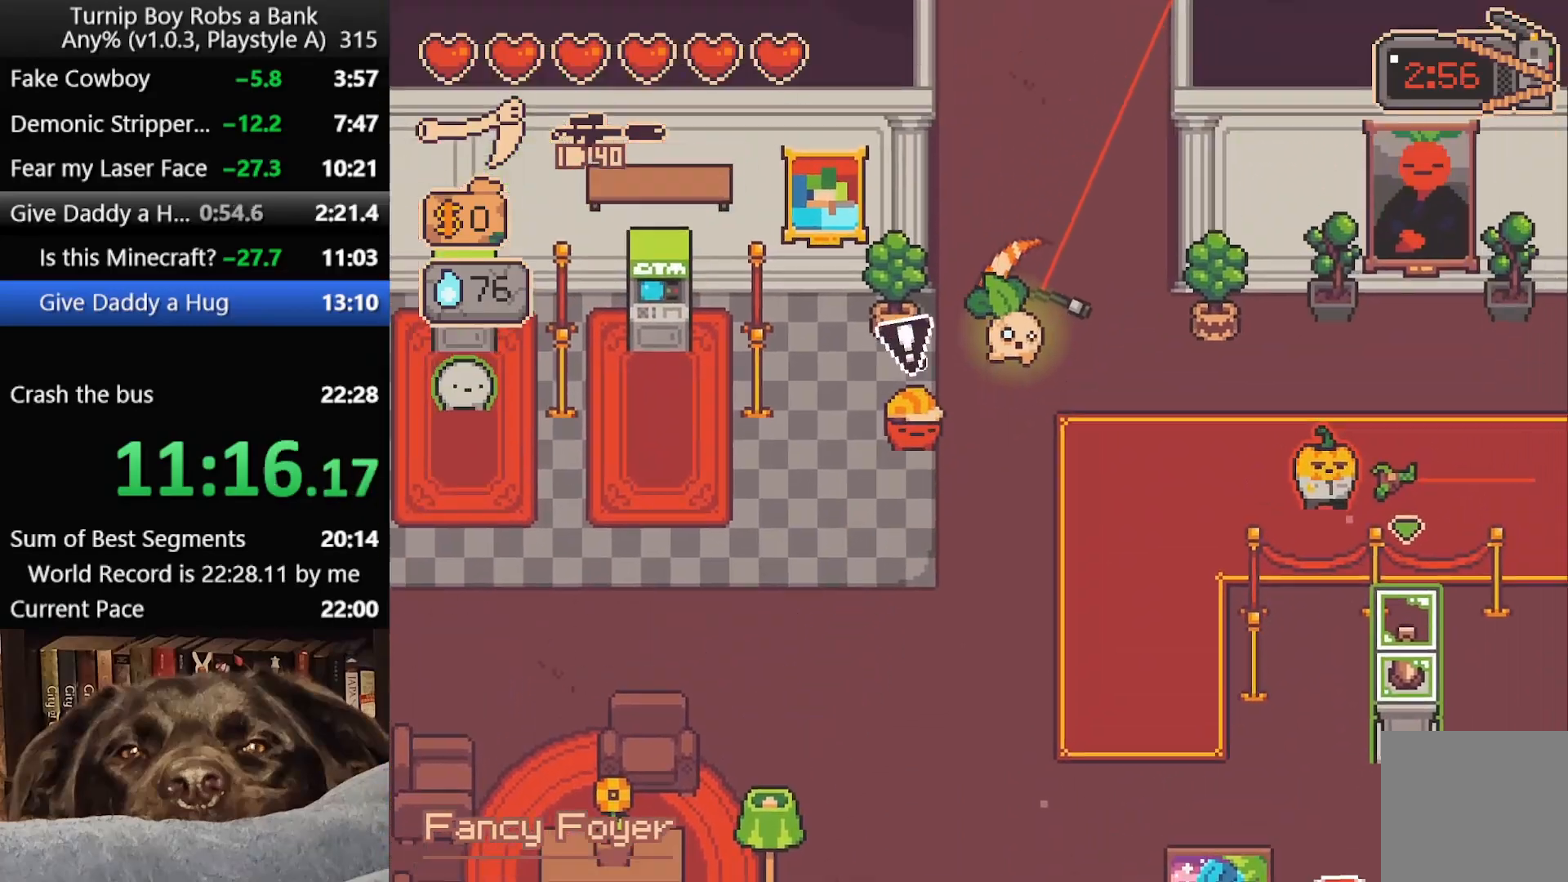
{"buttons": [], "left_stick": "up", "right_stick": "center", "button_events": [[33, "B", "down"], [133, "B", "up"], [217, "B", "down"], [283, "B", "up"], [383, "B", "down"], [467, "B", "up"]]}
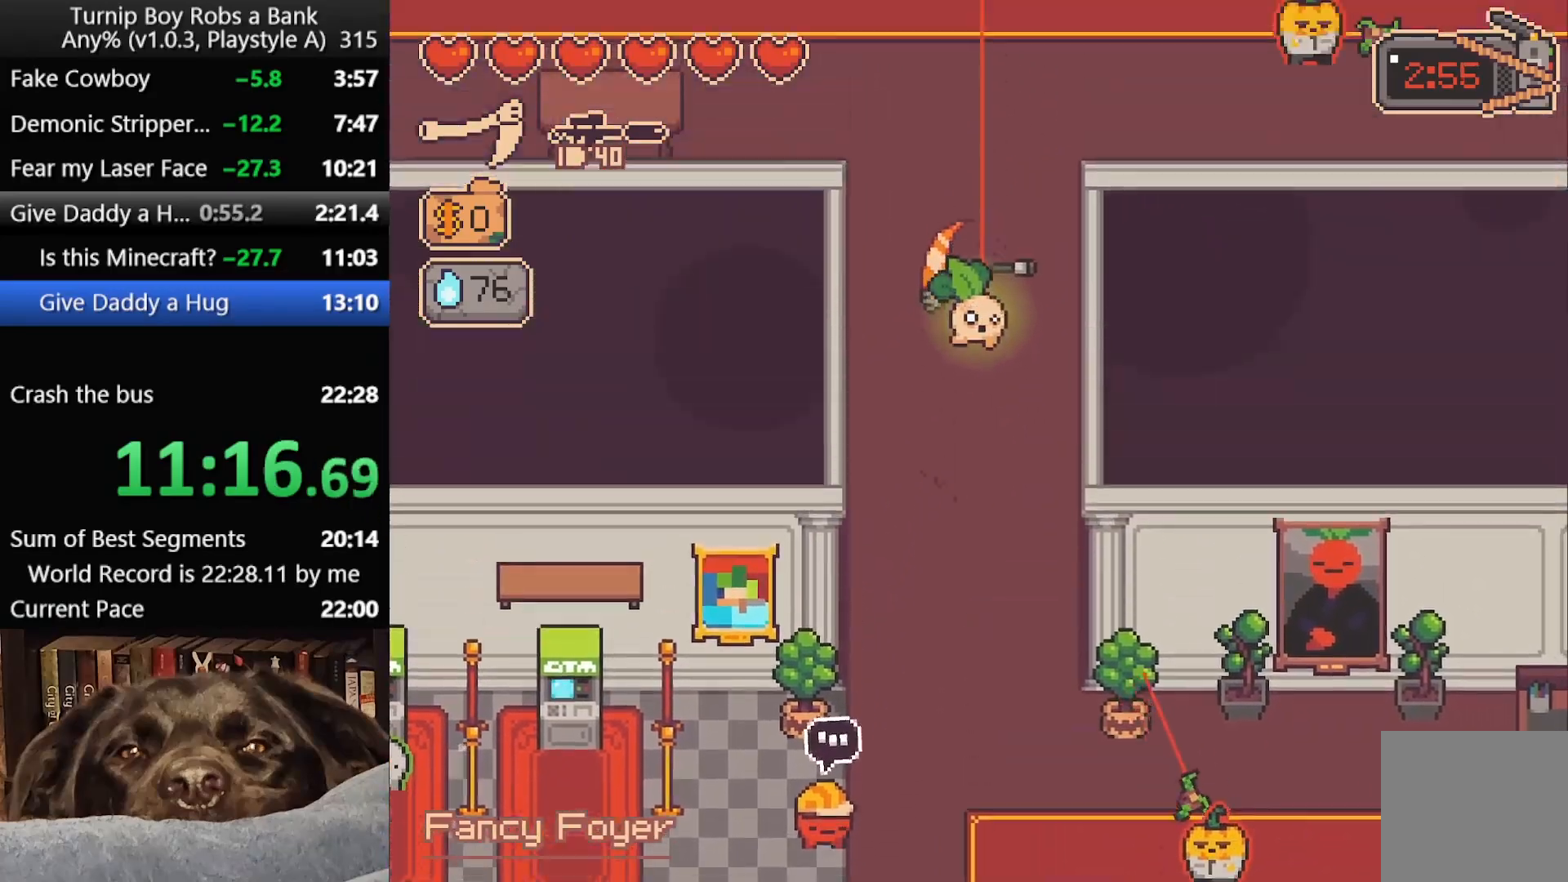
{"buttons": [], "left_stick": "up", "right_stick": "center", "button_events": [[50, "B", "down"], [133, "B", "up"], [233, "B", "down"], [300, "B", "up"], [400, "B", "down"], [483, "B", "up"]]}
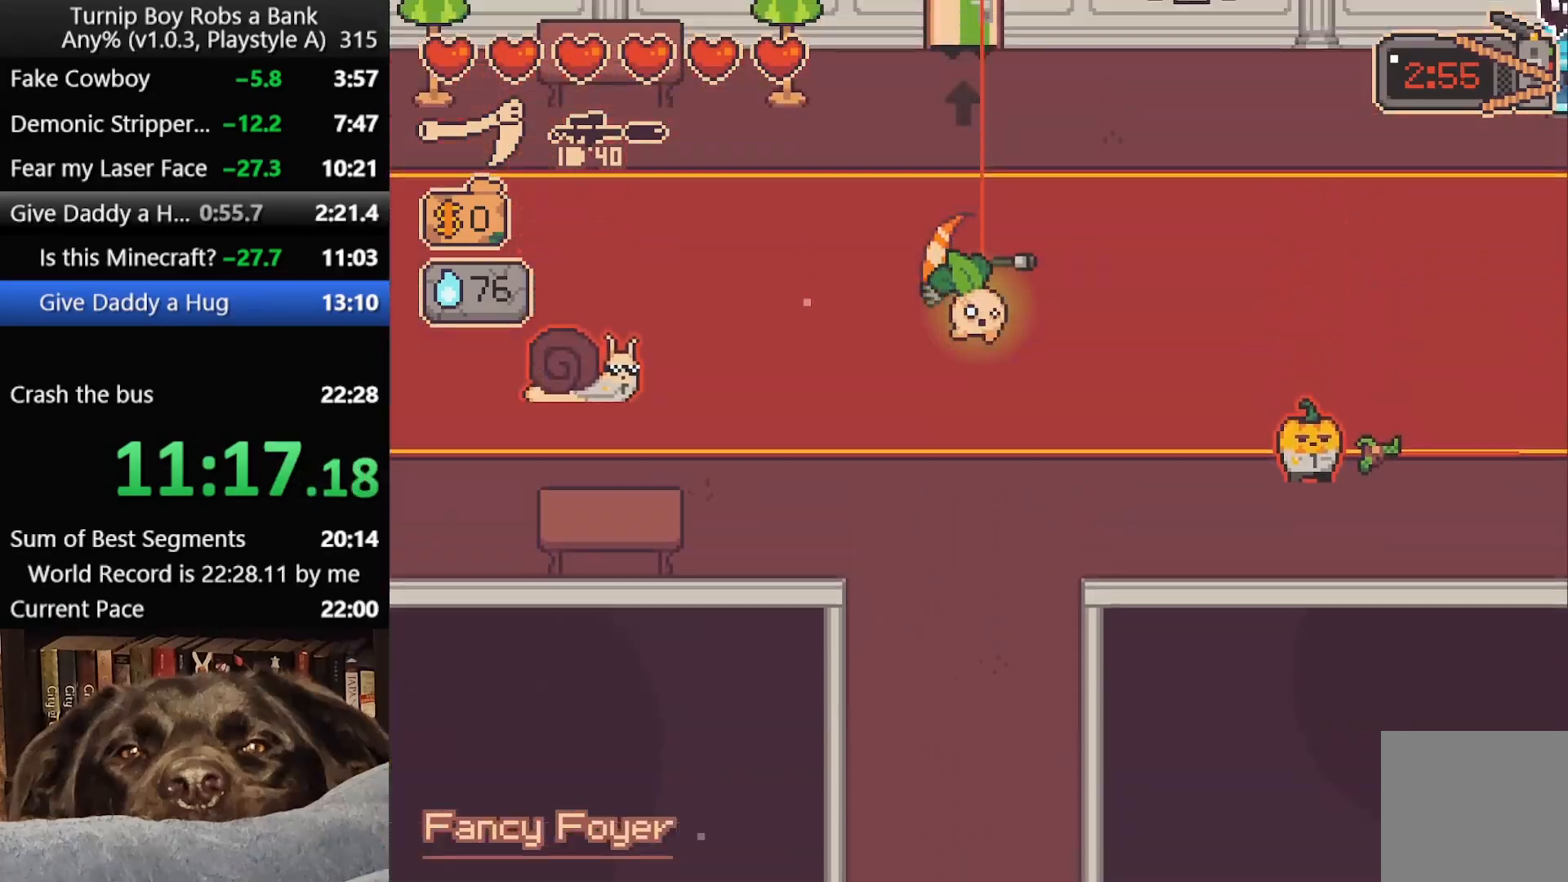
{"buttons": ["A"], "left_stick": "up", "right_stick": "center", "button_events": [[67, "B", "down"], [133, "B", "up"], [233, "B", "down"], [317, "B", "up"], [417, "A", "down"]]}
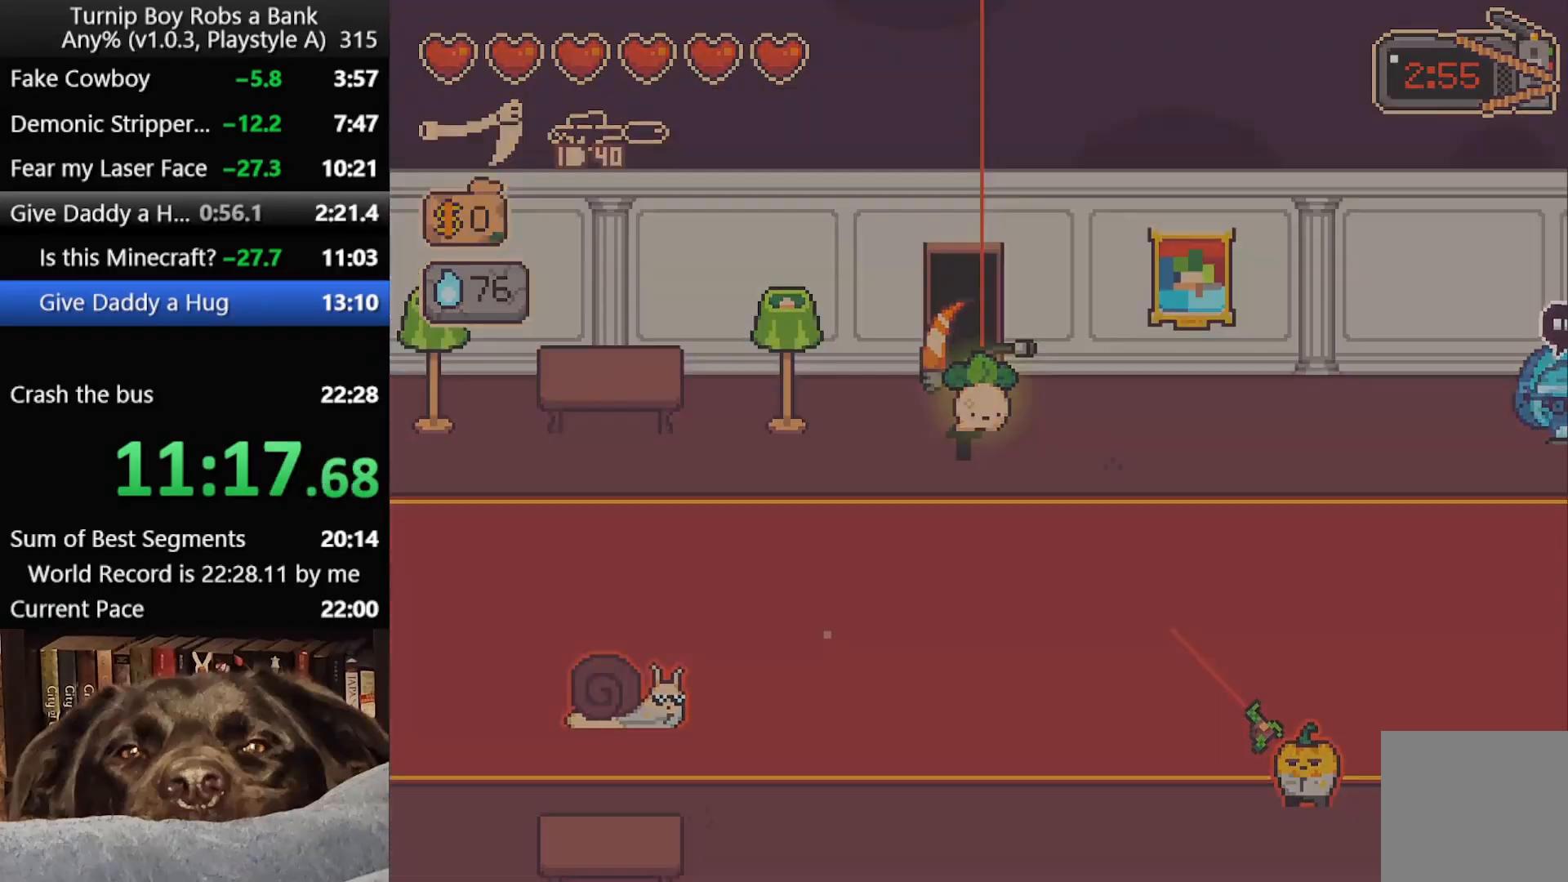
{"buttons": [], "left_stick": "up", "right_stick": "center", "button_events": [[17, "A", "up"], [200, "B", "down"], [300, "B", "up"], [383, "B", "down"], [467, "B", "up"]]}
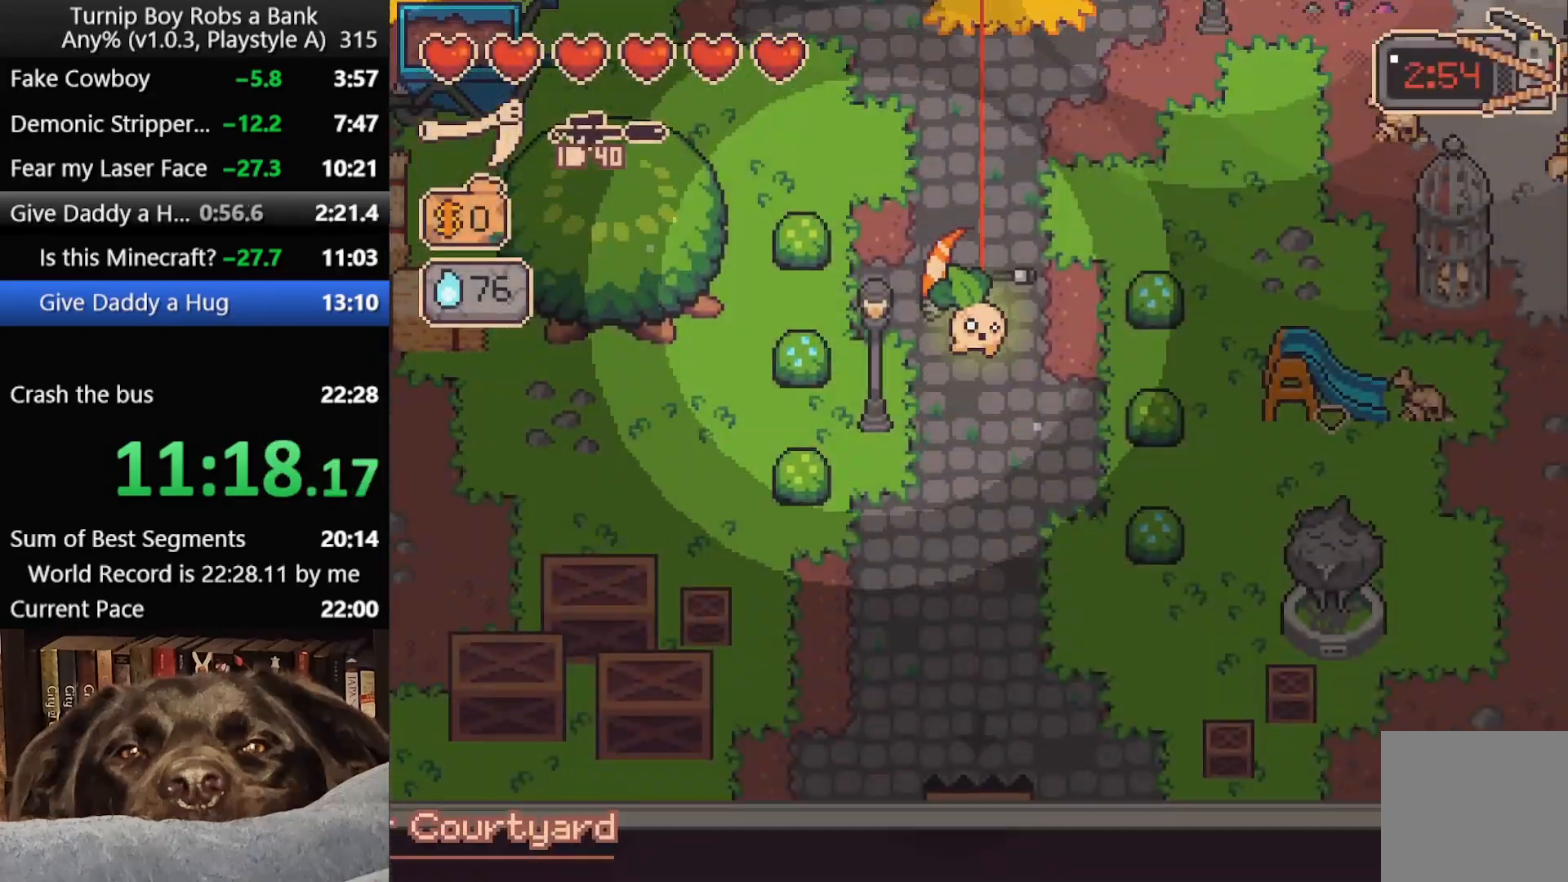
{"buttons": [], "left_stick": "up-right", "right_stick": "center", "button_events": [[50, "B", "down"], [150, "B", "up"]]}
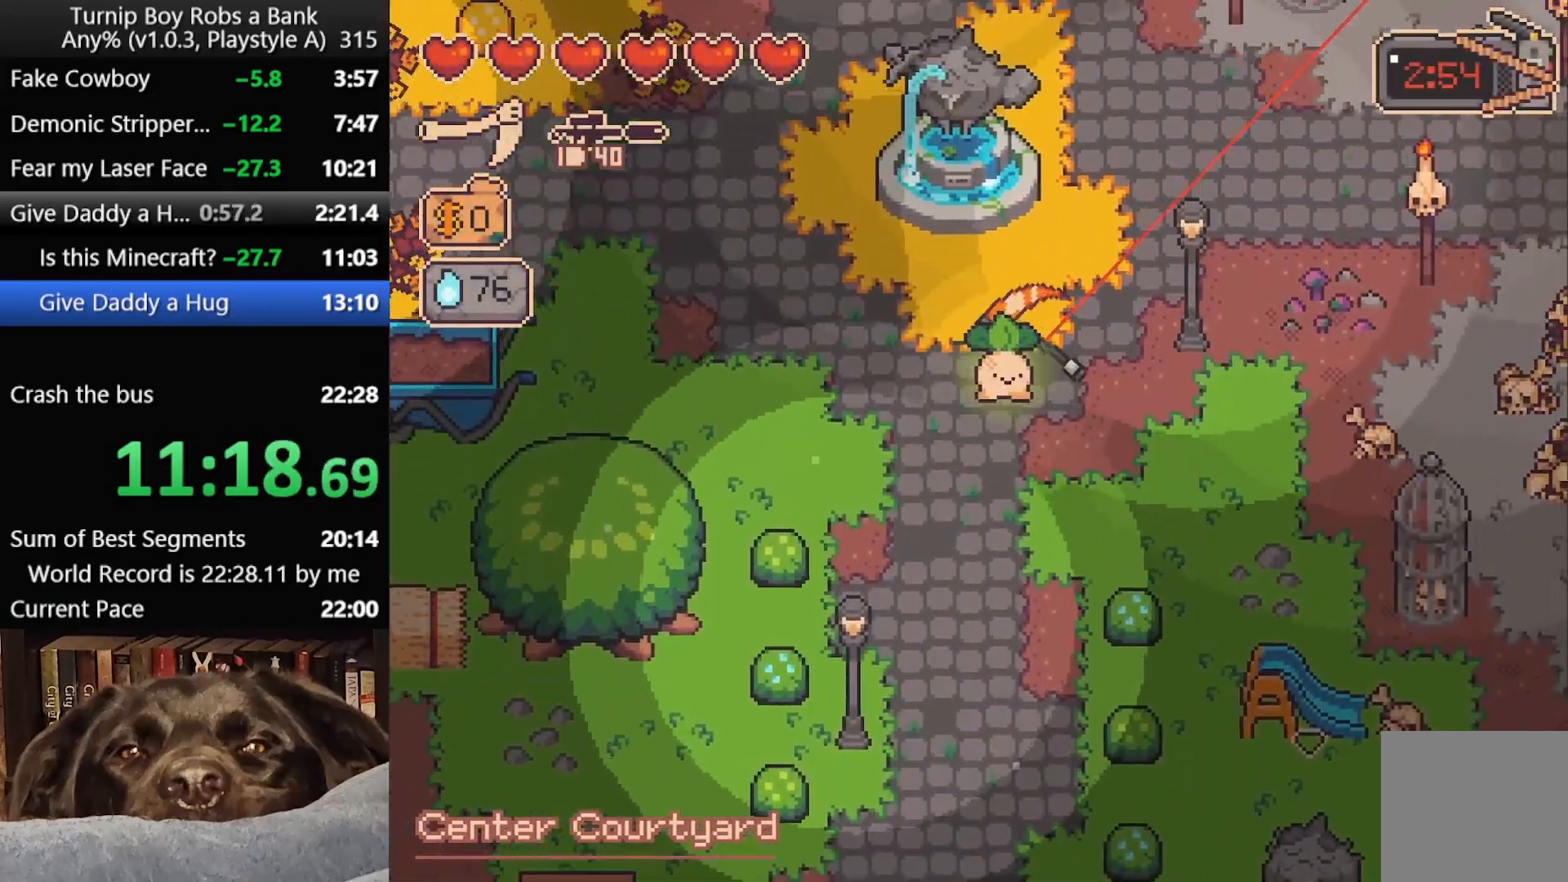
{"buttons": [], "left_stick": "right", "right_stick": "center", "button_events": [[50, "B", "down"], [150, "B", "up"], [233, "B", "down"], [317, "B", "up"], [417, "B", "down"], [483, "B", "up"]]}
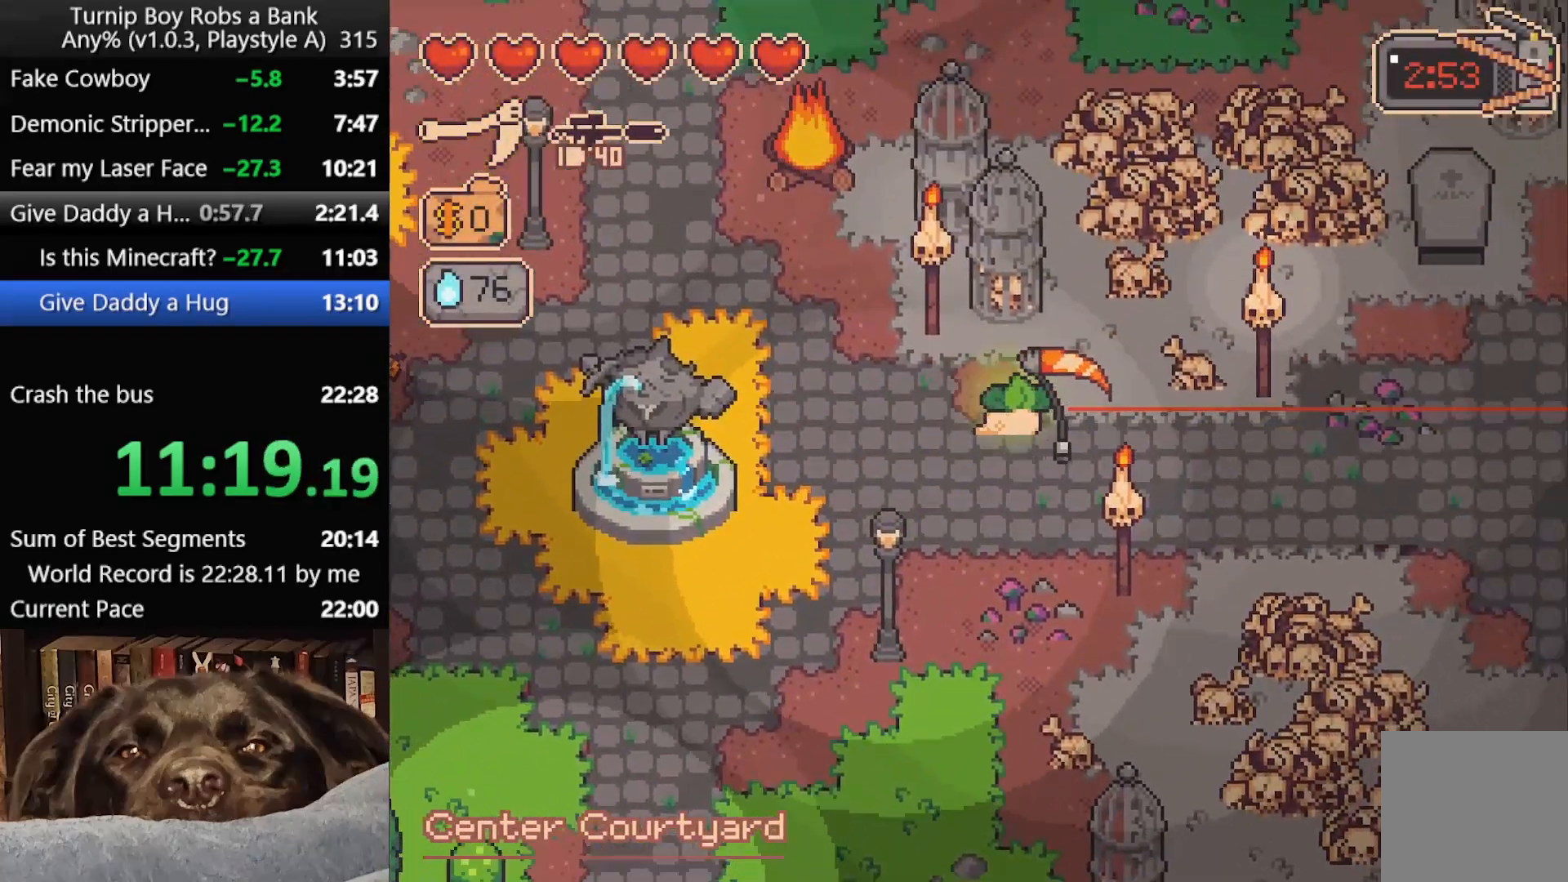
{"buttons": [], "left_stick": "right", "right_stick": "center", "button_events": [[83, "B", "down"], [167, "B", "up"], [267, "B", "down"], [367, "B", "up"]]}
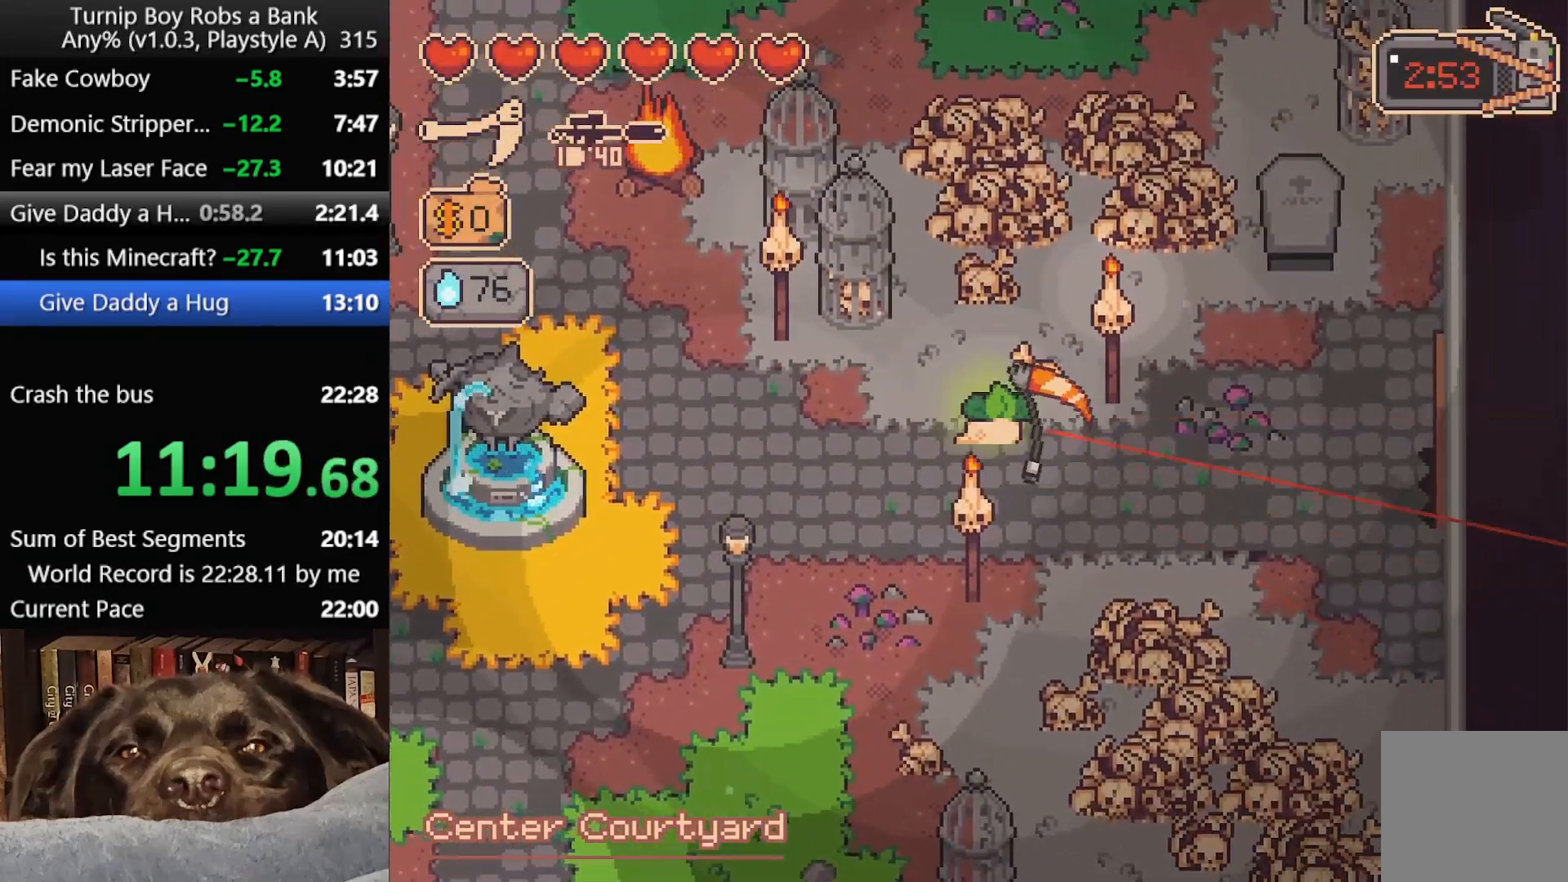
{"buttons": [], "left_stick": "right", "right_stick": "center", "button_events": [[367, "B", "down"], [483, "B", "up"]]}
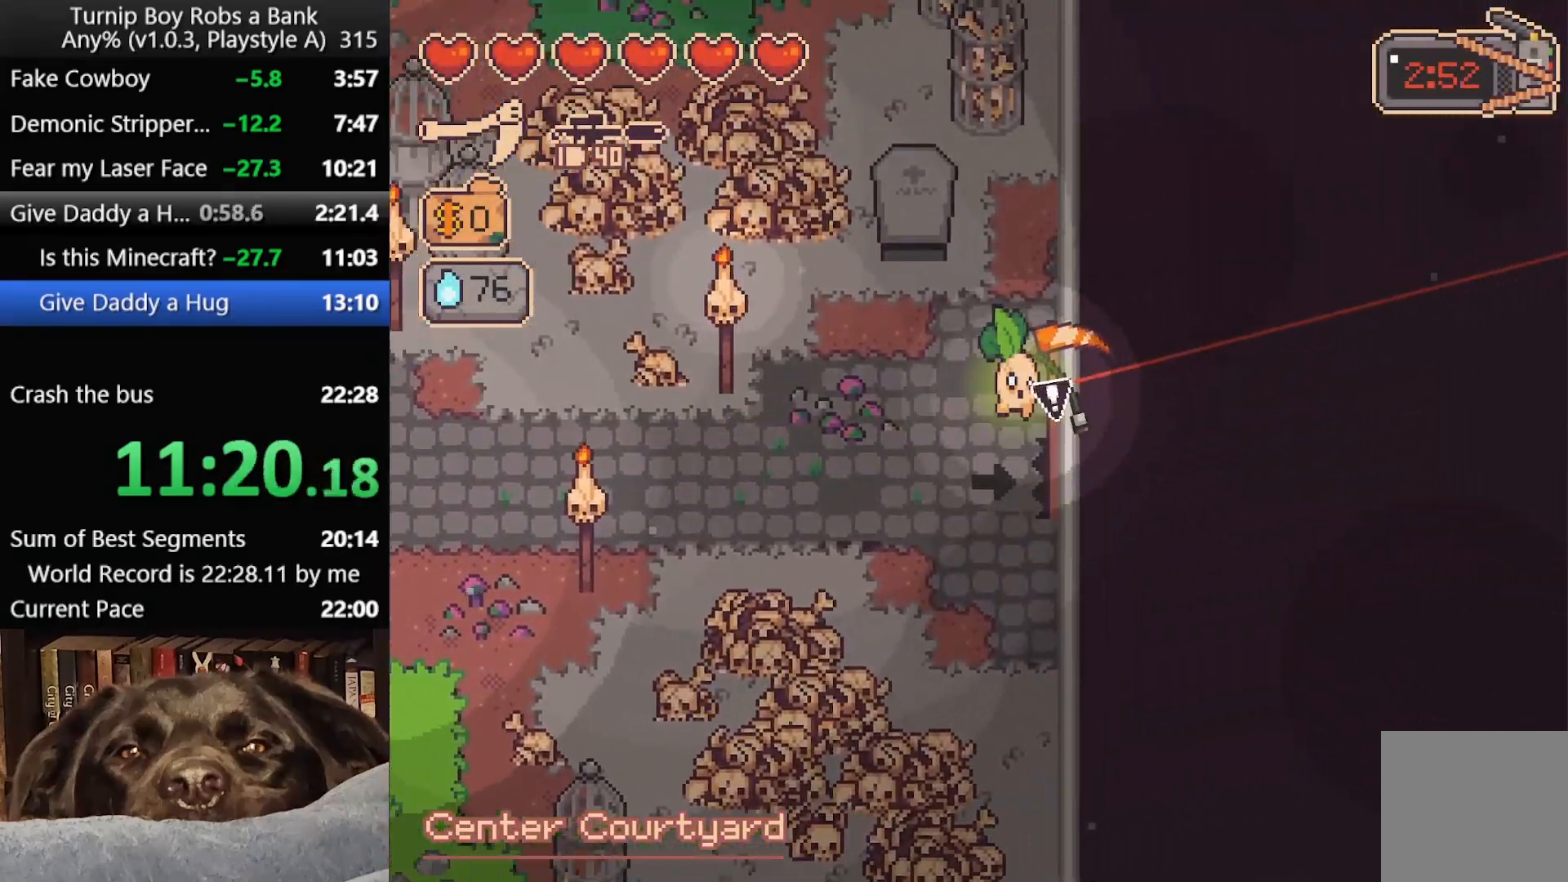
{"buttons": [], "left_stick": "down-right", "right_stick": "center", "button_events": [[67, "A", "down"], [183, "A", "up"]]}
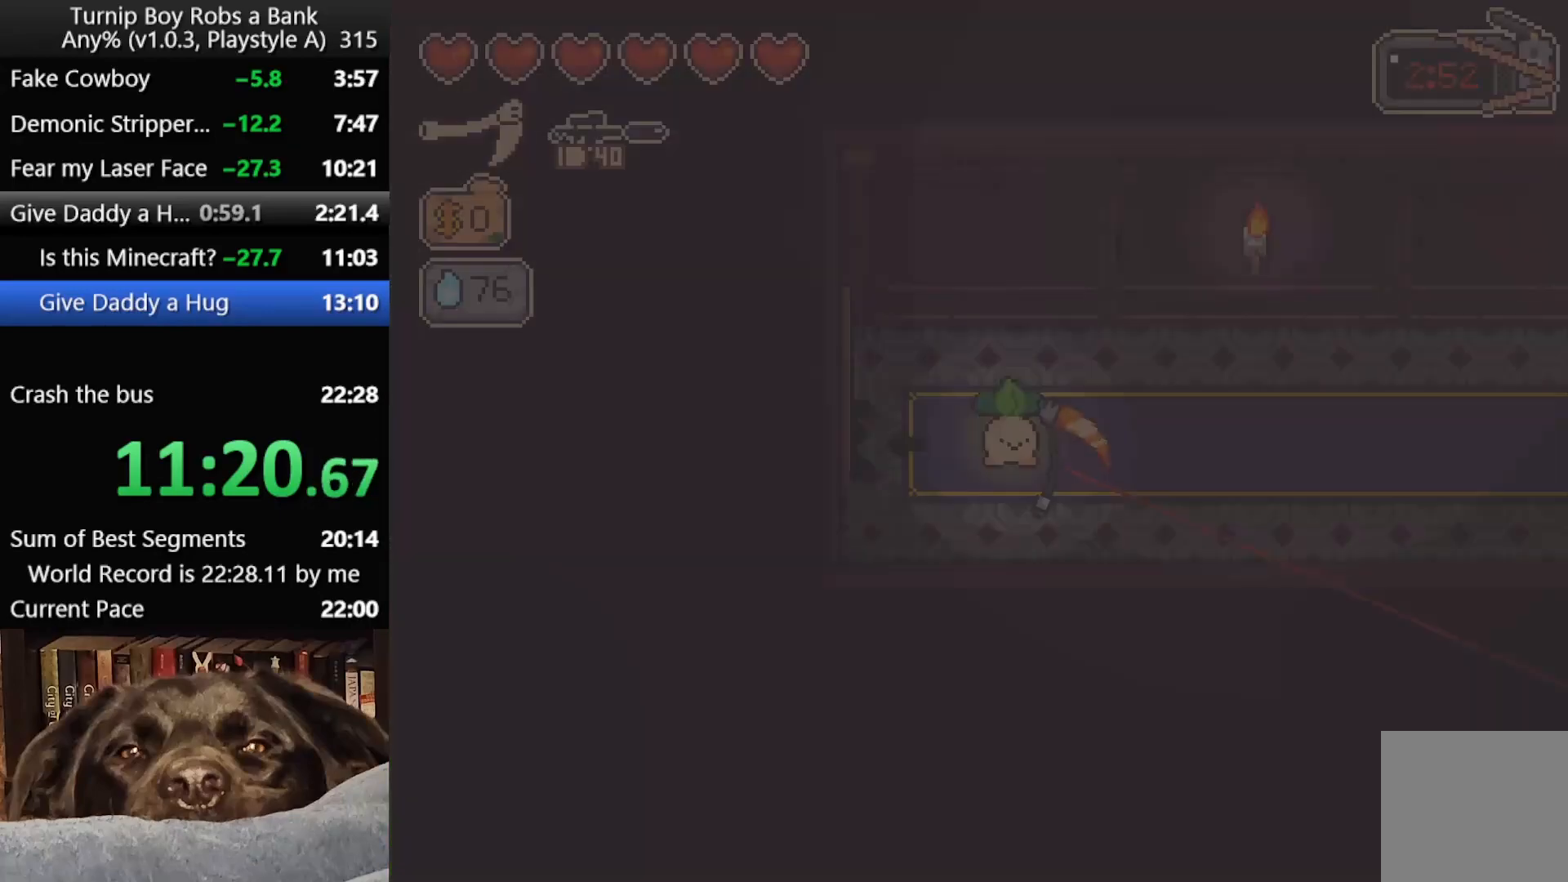
{"buttons": [], "left_stick": "up-right", "right_stick": "center", "button_events": [[150, "B", "down"], [267, "B", "up"]]}
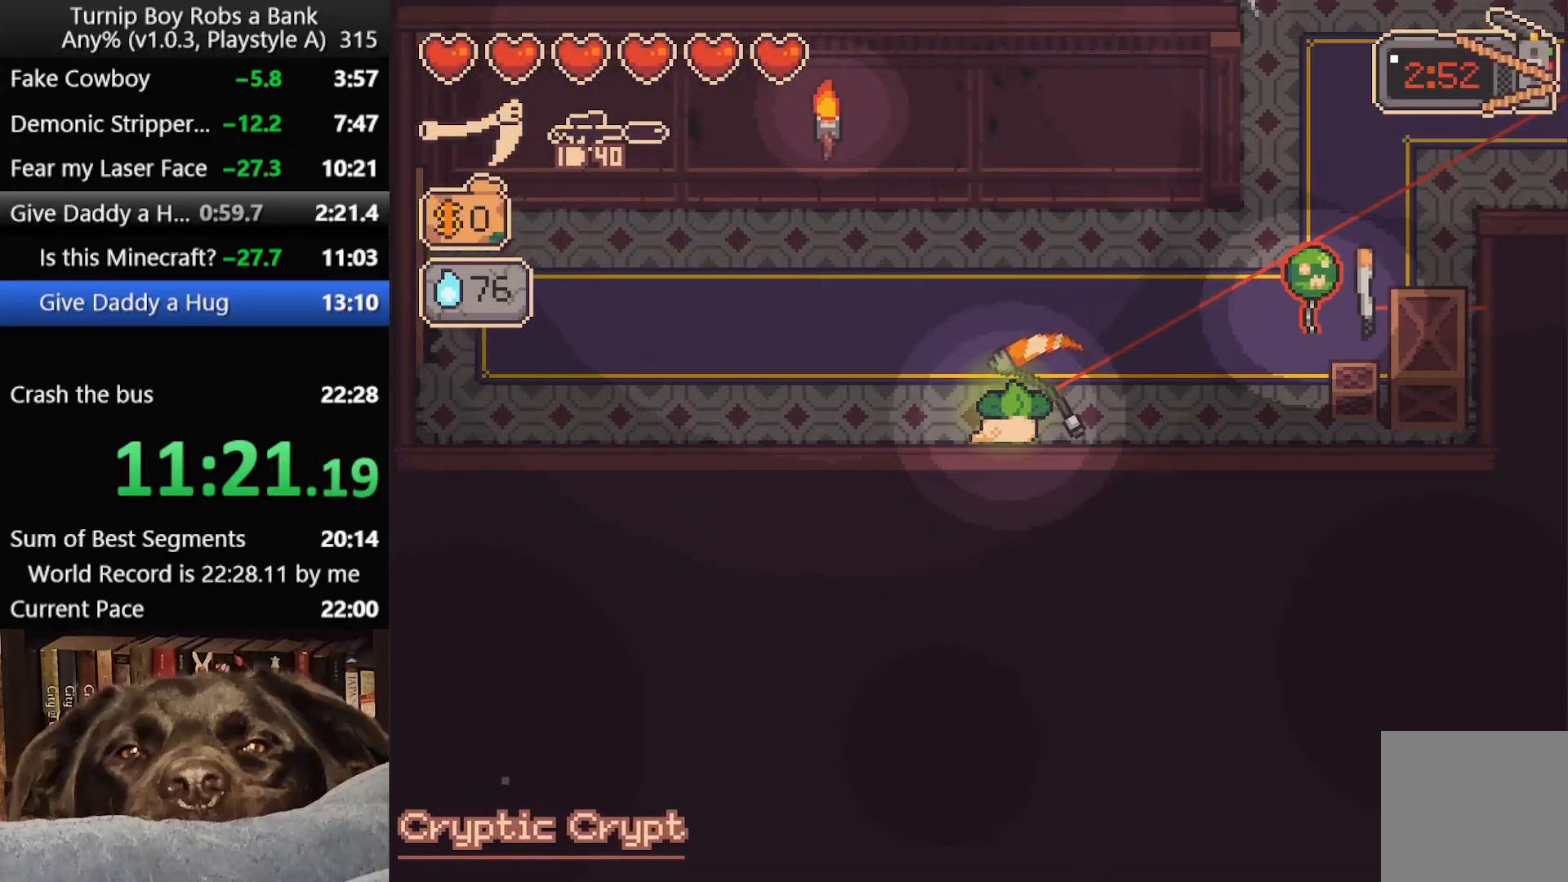
{"buttons": [], "left_stick": "right", "right_stick": "center", "button_events": [[267, "R2", "down"], [283, "B", "down"], [417, "R2", "up"], [433, "B", "up"]]}
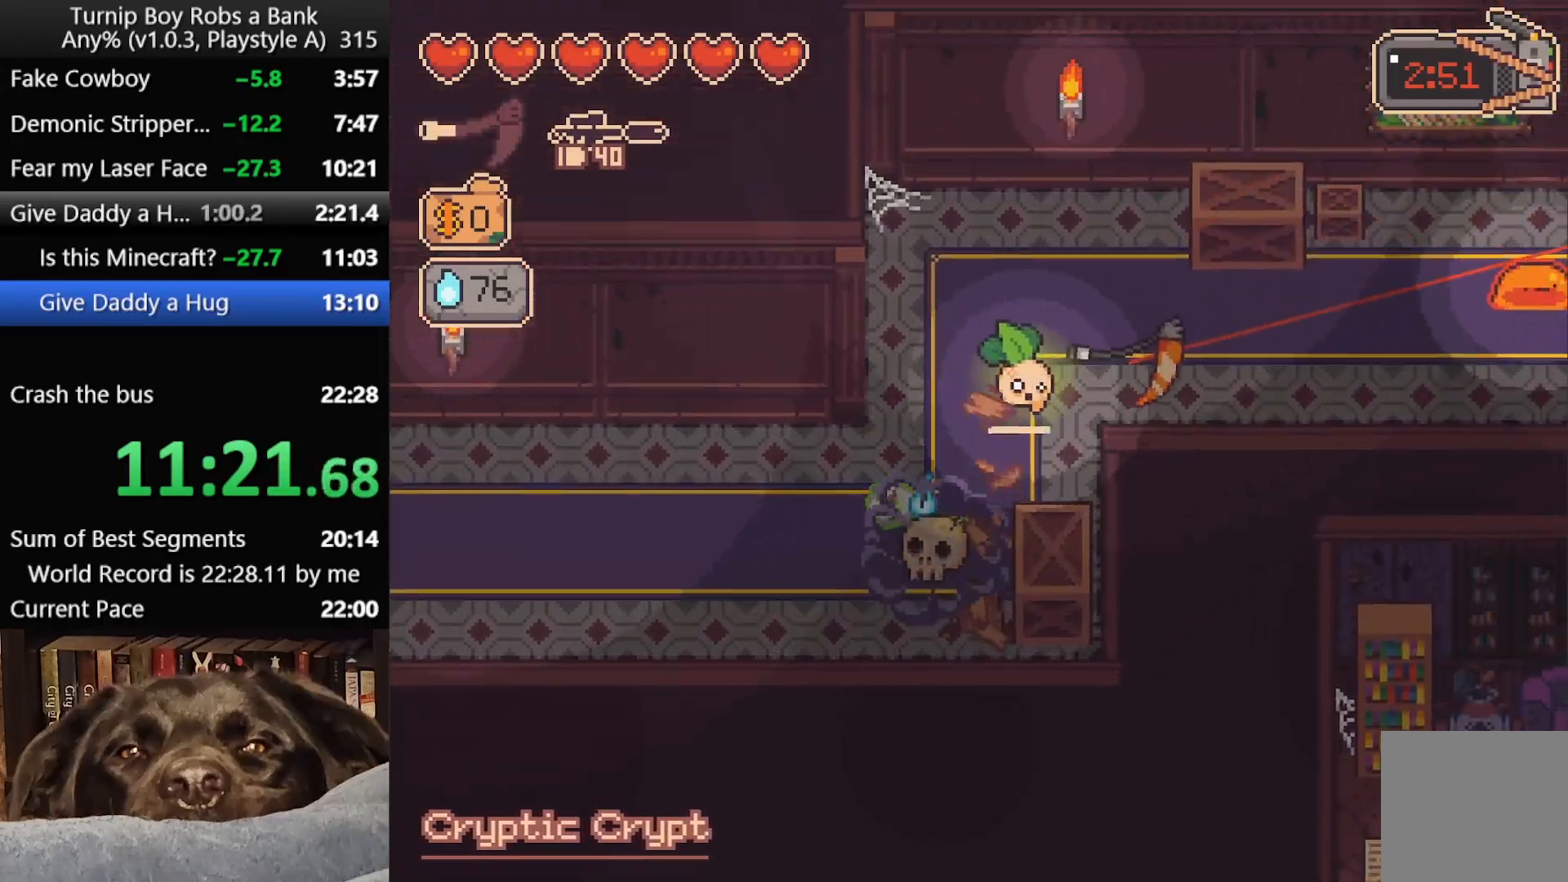
{"buttons": [], "left_stick": "up-right", "right_stick": "center", "button_events": []}
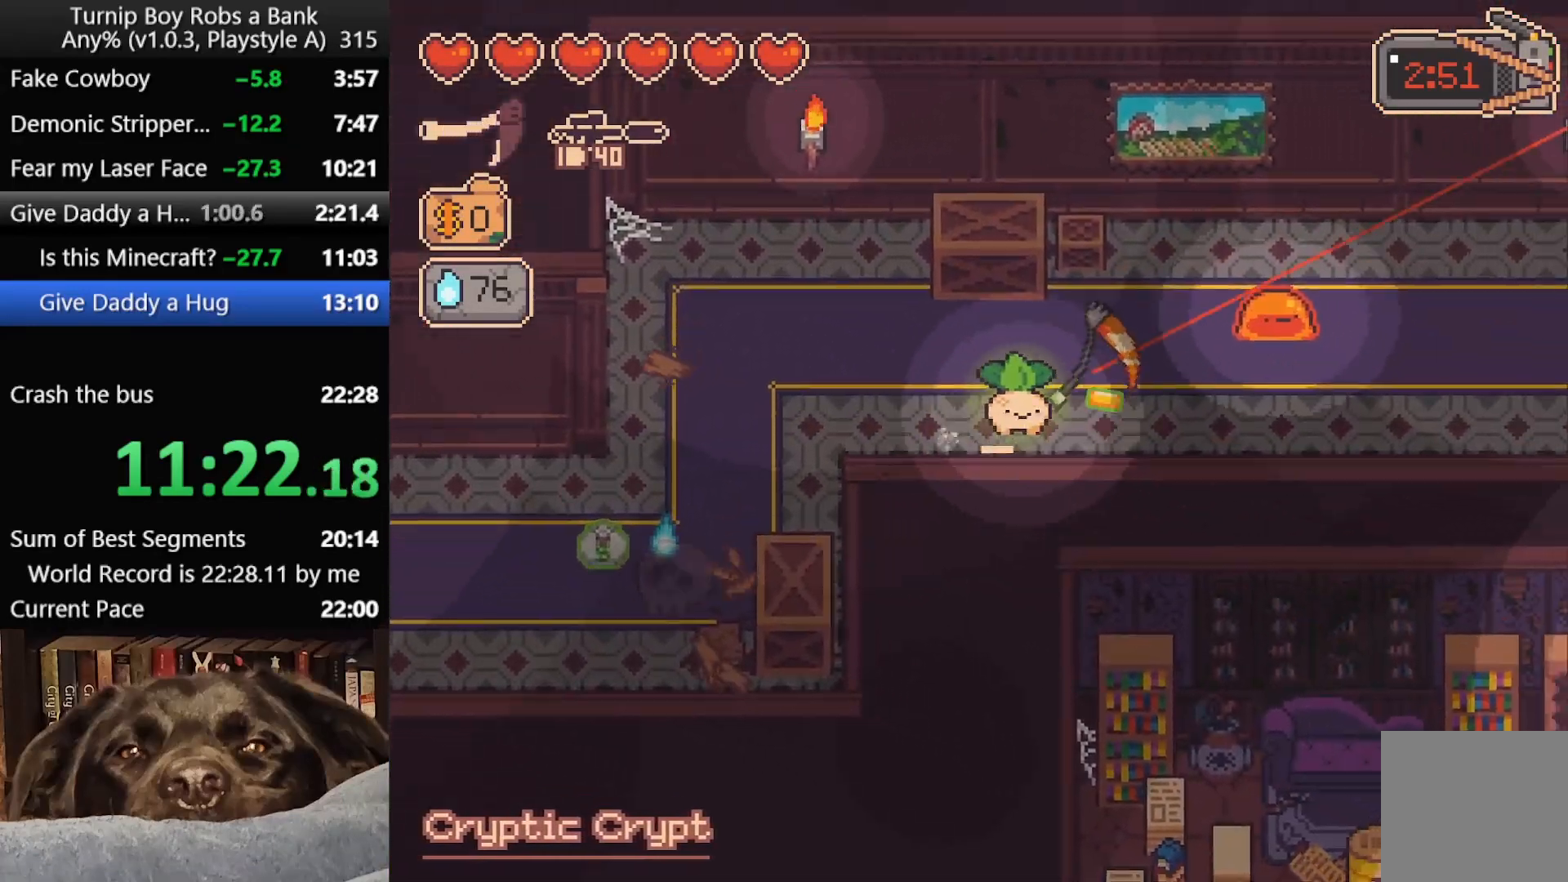
{"buttons": [], "left_stick": "right", "right_stick": "center", "button_events": [[383, "B", "down"], [500, "B", "up"]]}
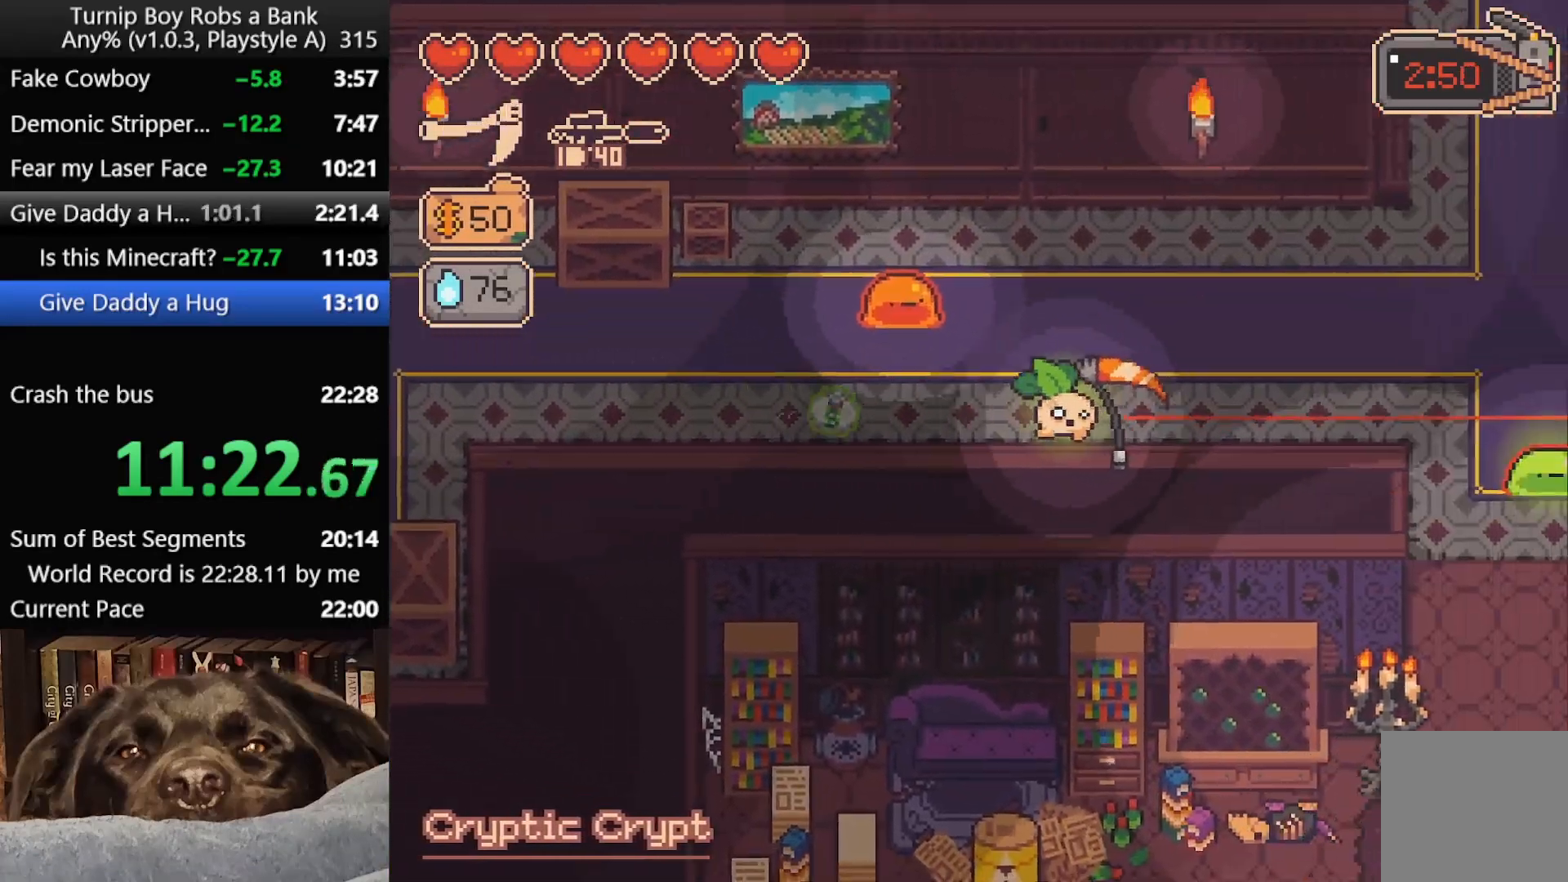
{"buttons": [], "left_stick": "right", "right_stick": "center", "button_events": [[67, "B", "down"], [183, "B", "up"]]}
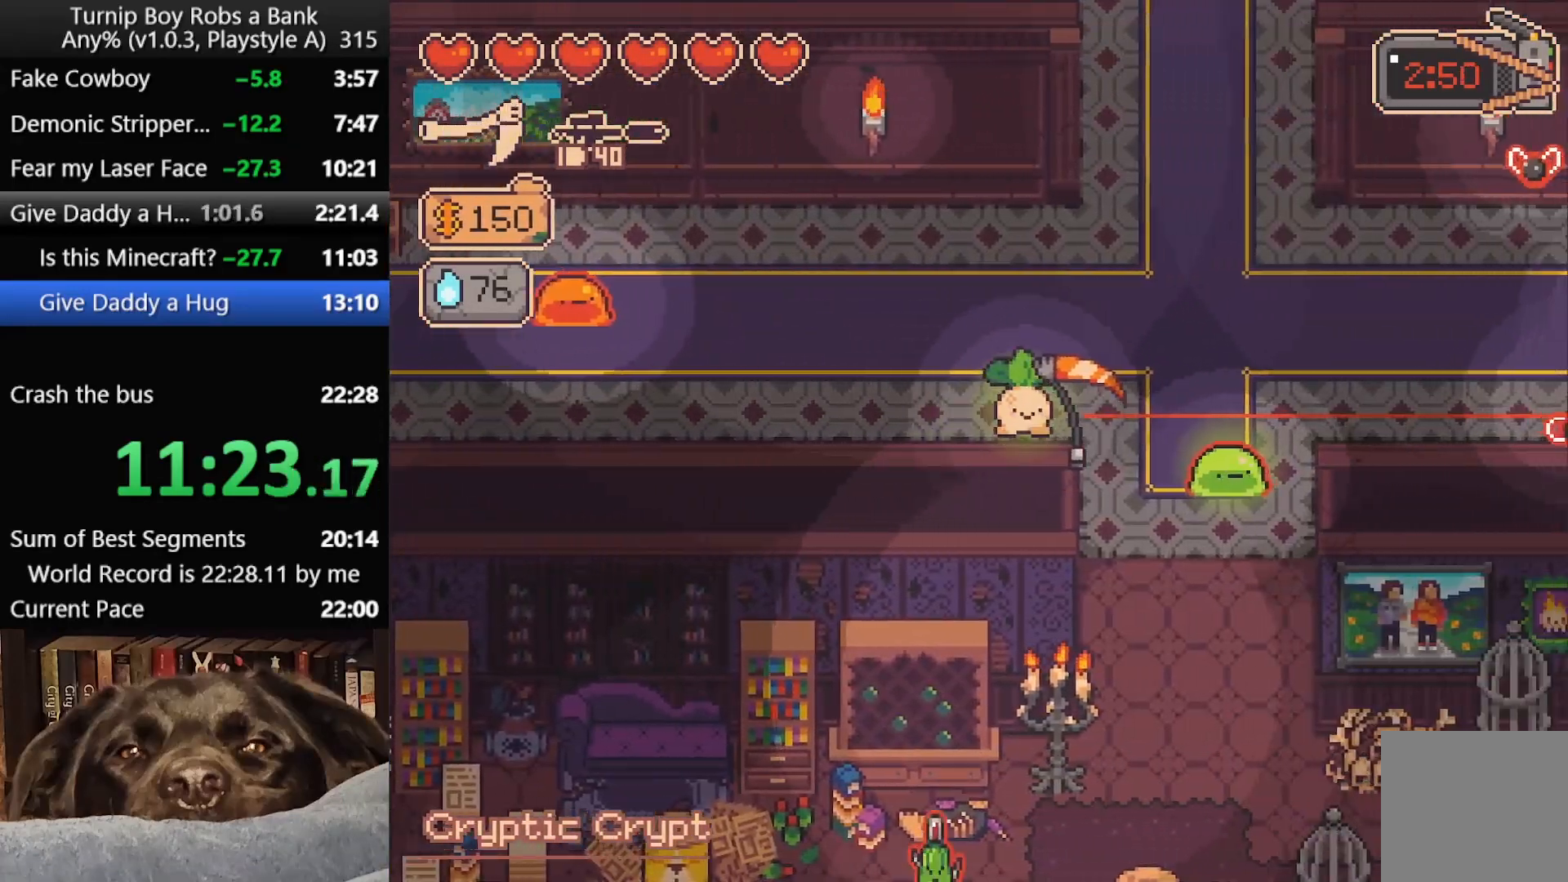
{"buttons": [], "left_stick": "down", "right_stick": "center", "button_events": [[200, "R2", "down"], [217, "B", "down"], [350, "B", "up"], [350, "R2", "up"]]}
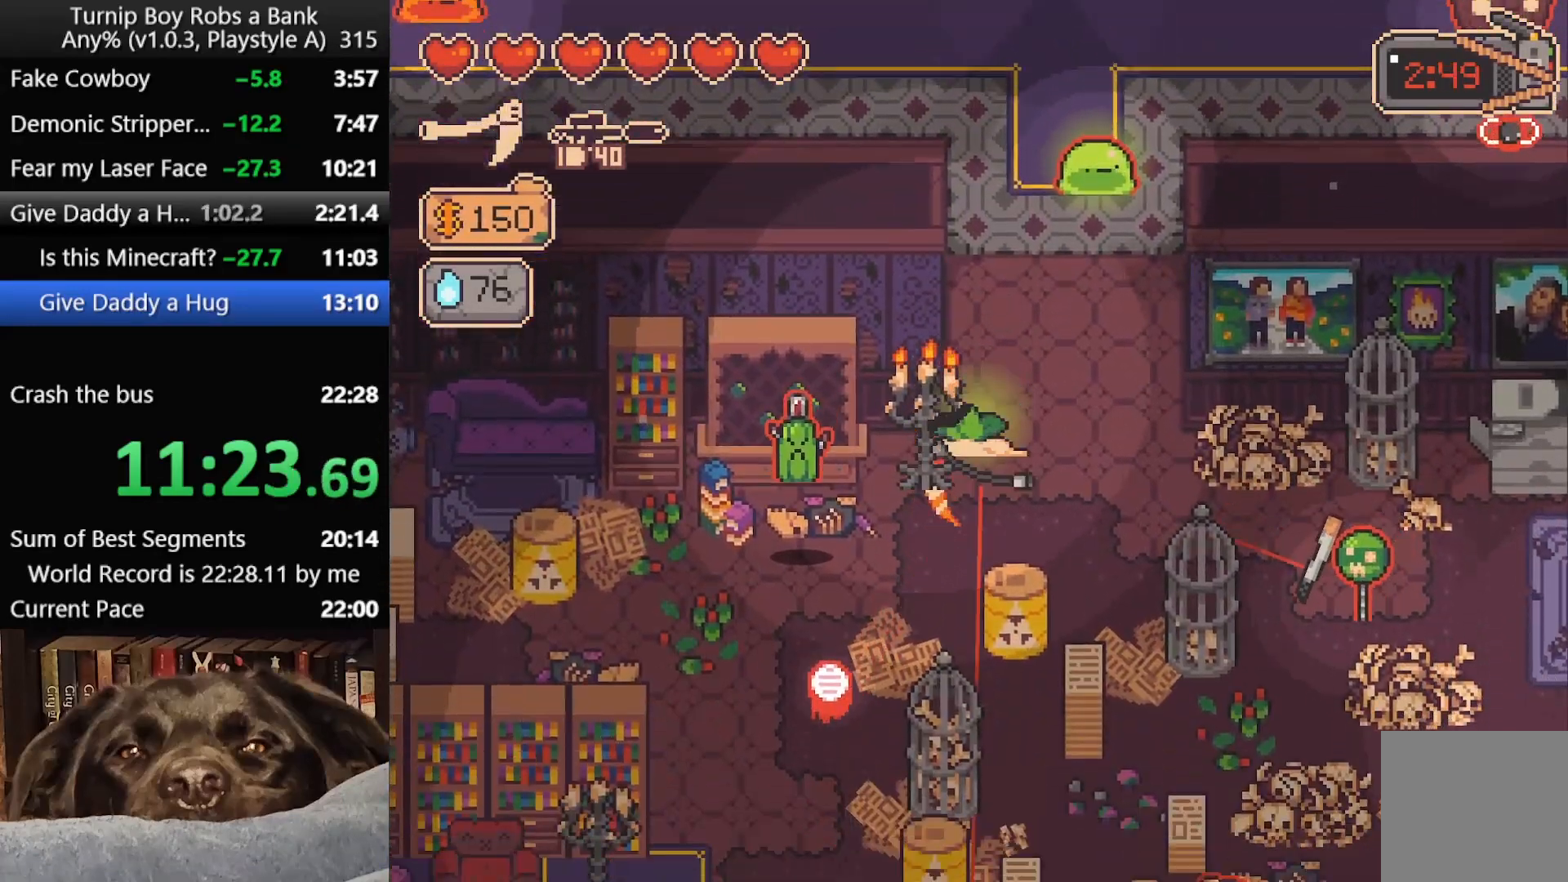
{"buttons": ["B", "R2"], "left_stick": "down-left", "right_stick": "center", "button_events": [[417, "R2", "down"], [467, "B", "down"]]}
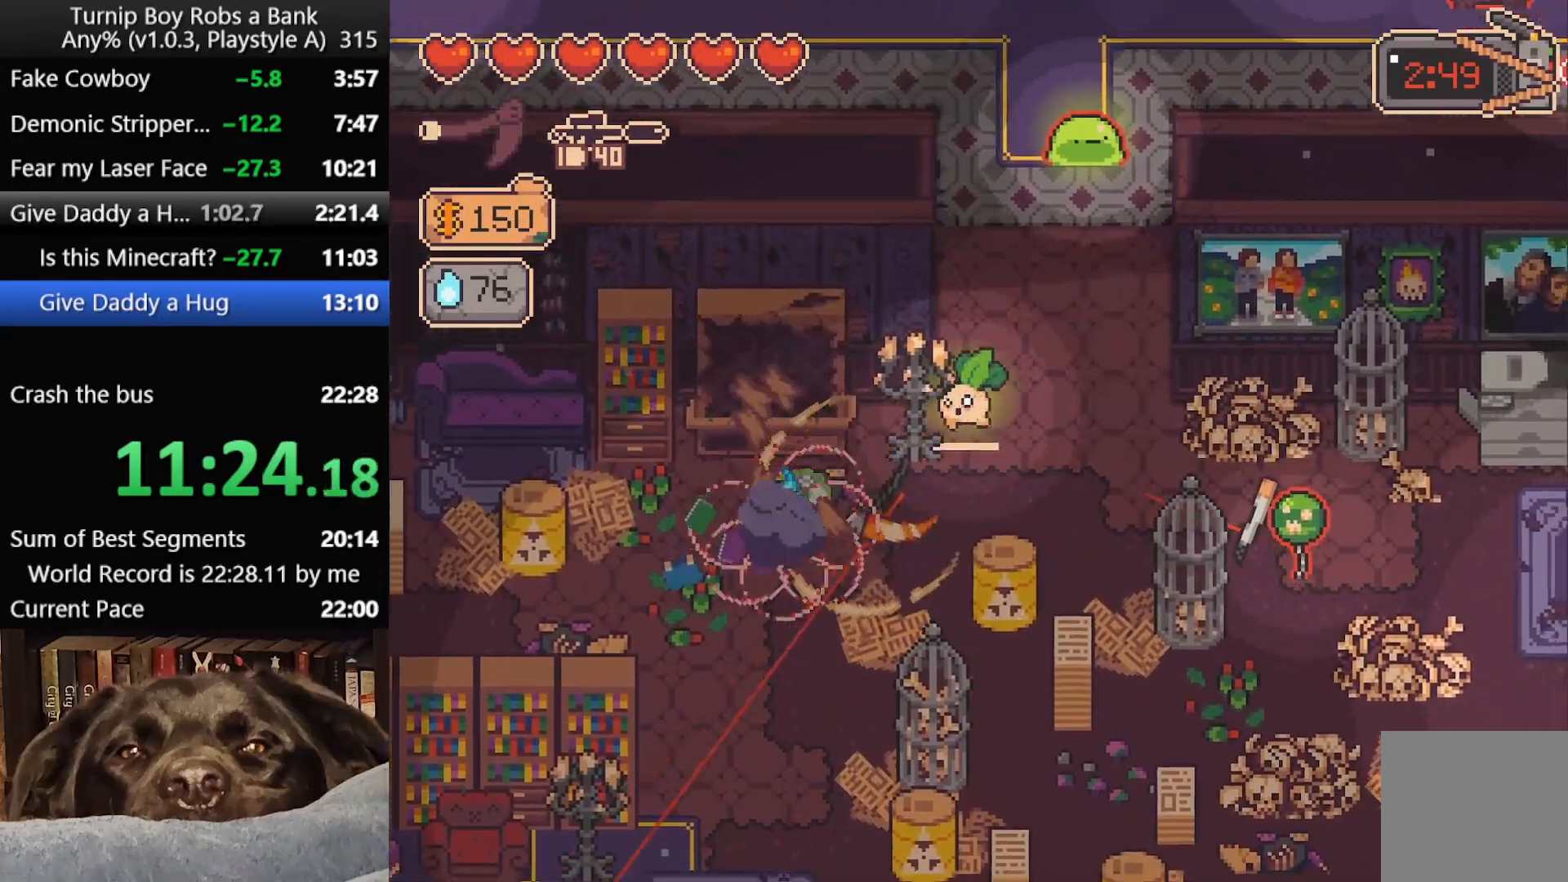
{"buttons": [], "left_stick": "down-left", "right_stick": "center", "button_events": [[83, "R2", "up"], [100, "B", "up"]]}
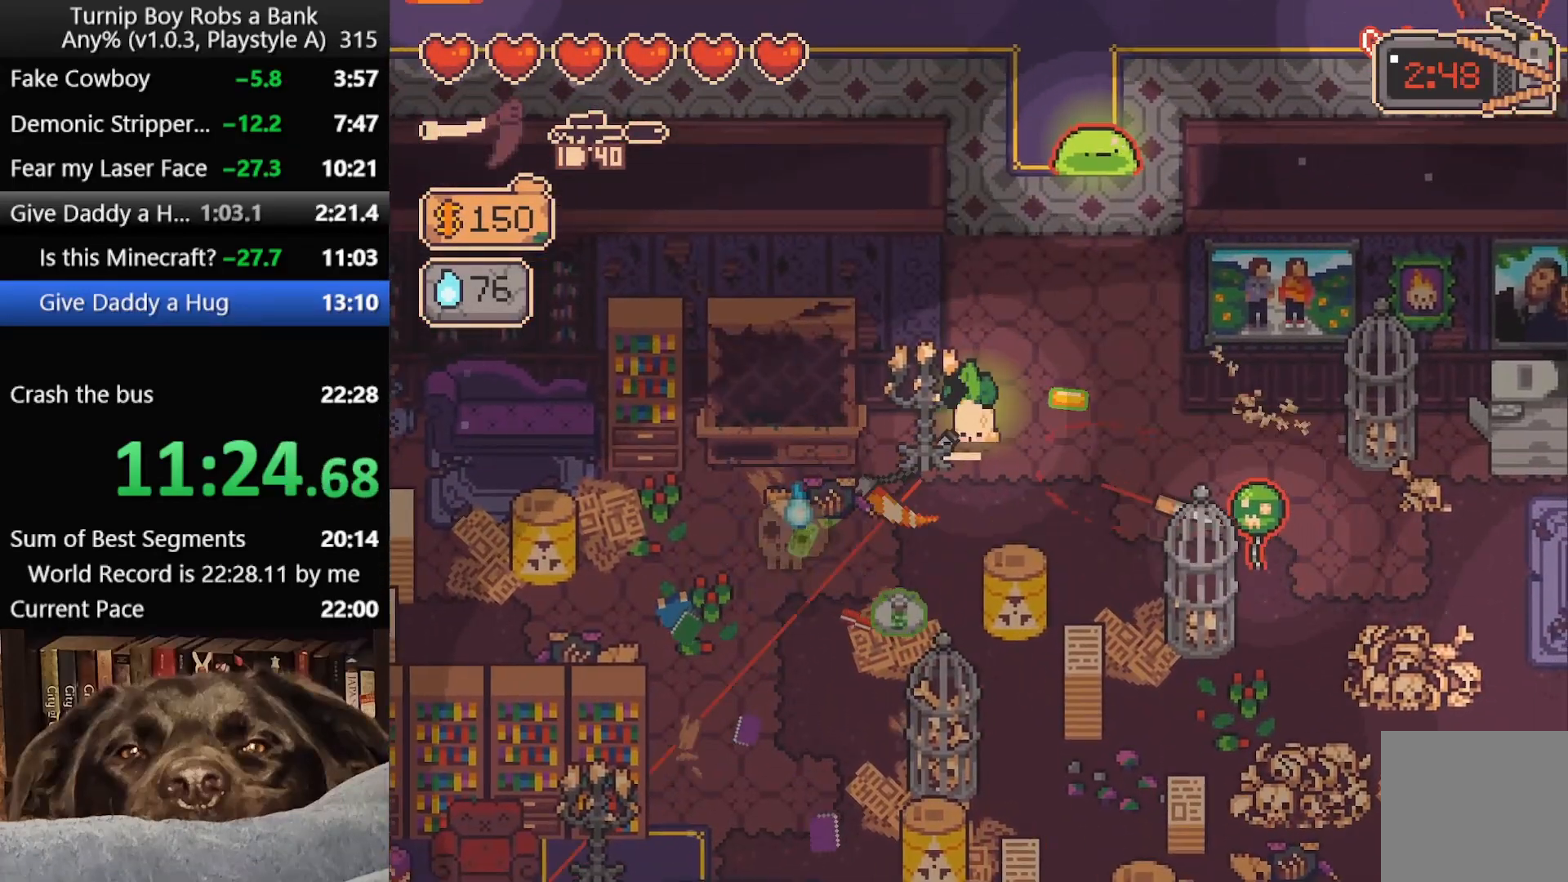
{"buttons": [], "left_stick": "left", "right_stick": "center", "button_events": []}
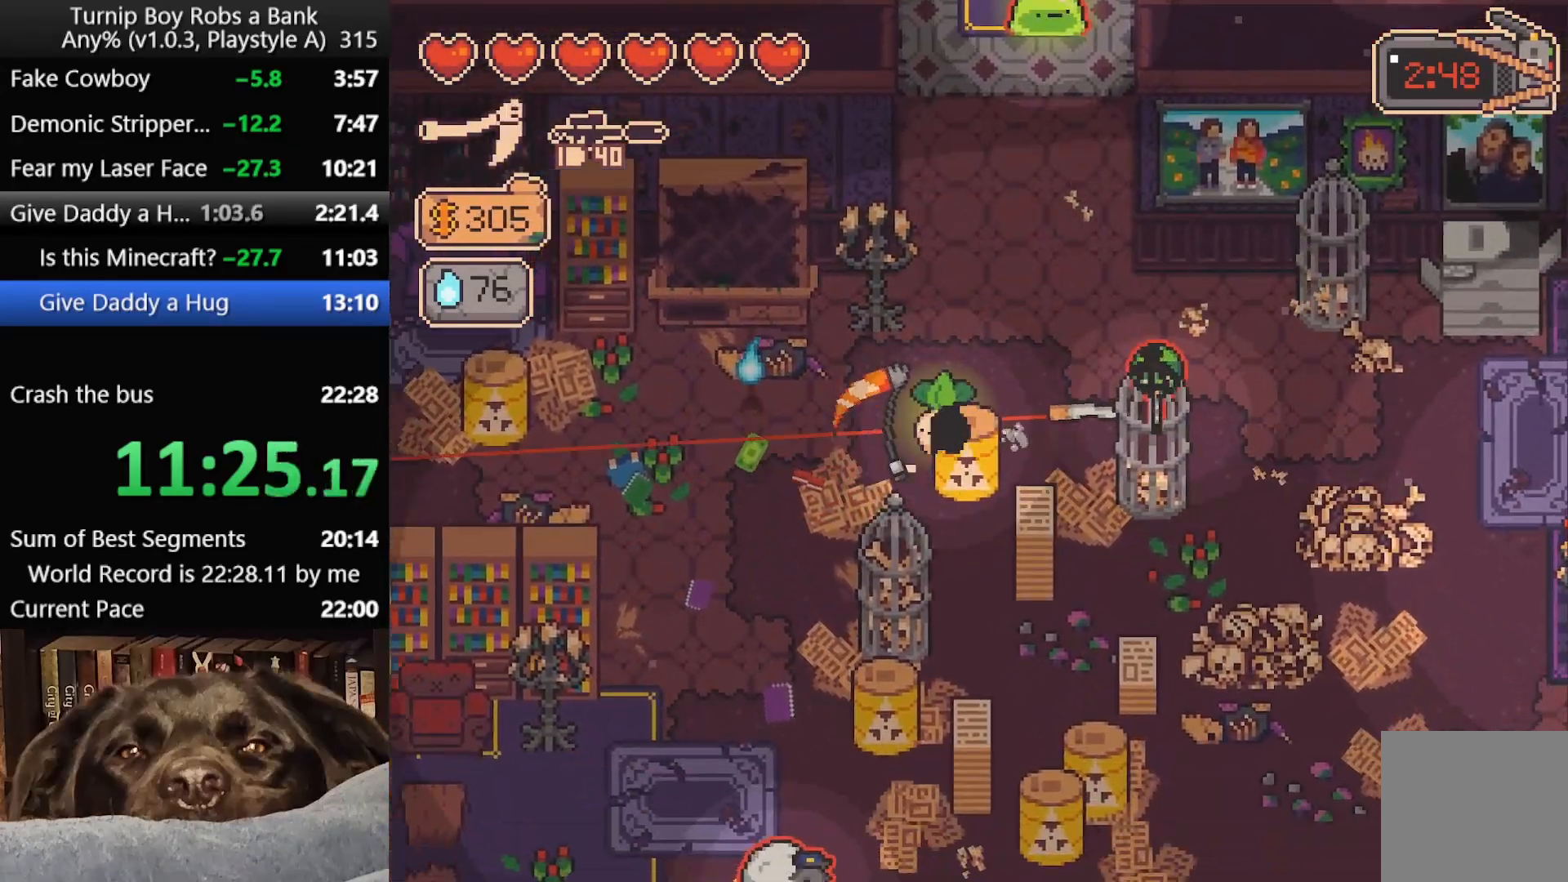
{"buttons": [], "left_stick": "down", "right_stick": "center", "button_events": []}
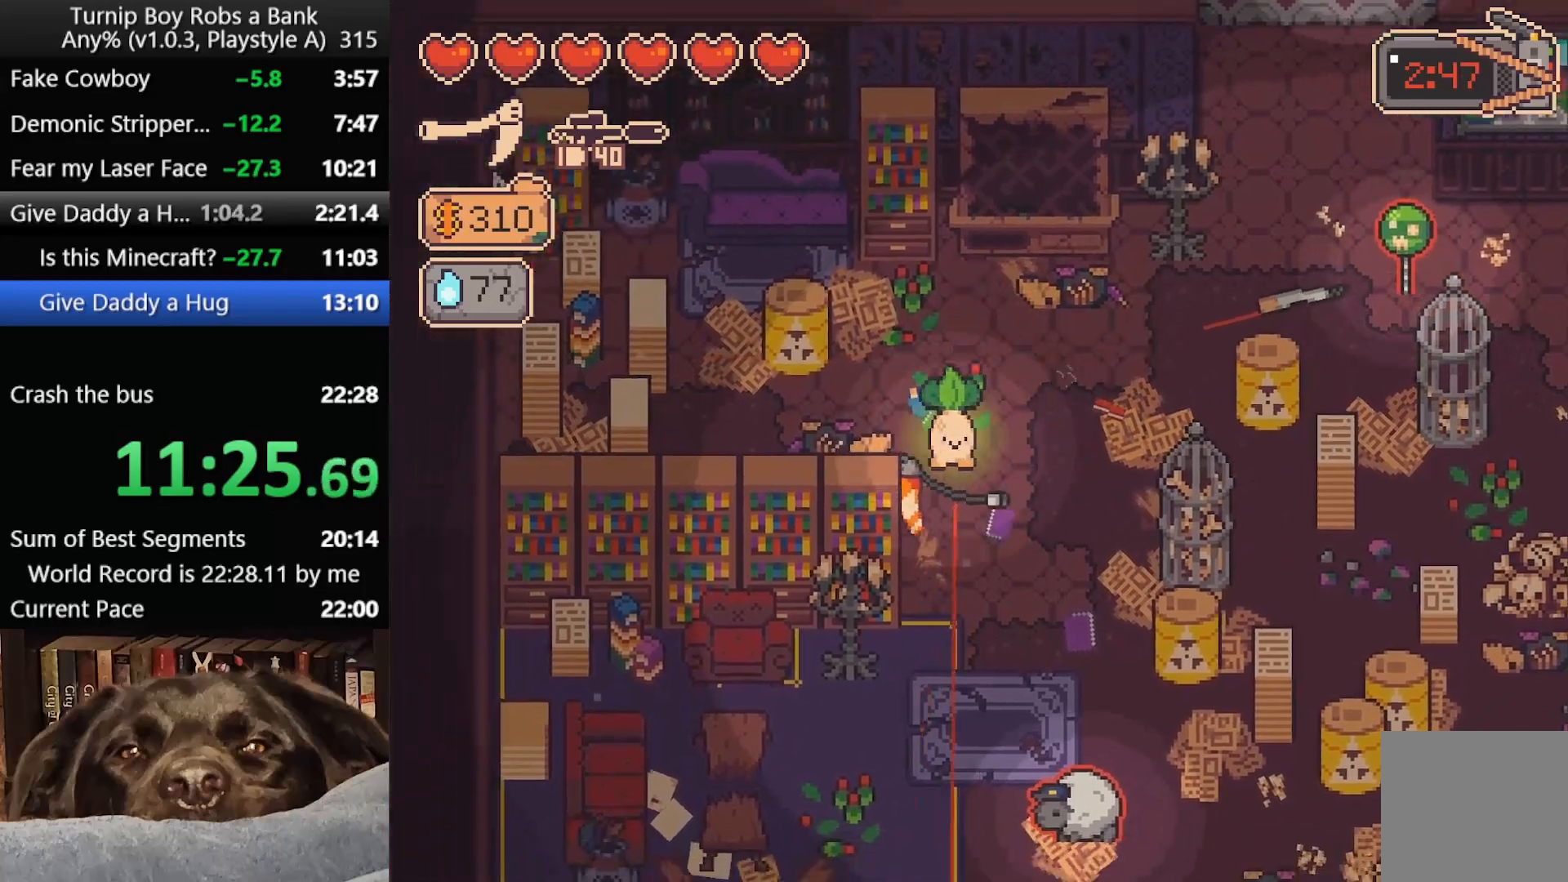
{"buttons": ["B"], "left_stick": "down", "right_stick": "center", "button_events": [[367, "R2", "down"], [383, "B", "down"], [500, "R2", "up"]]}
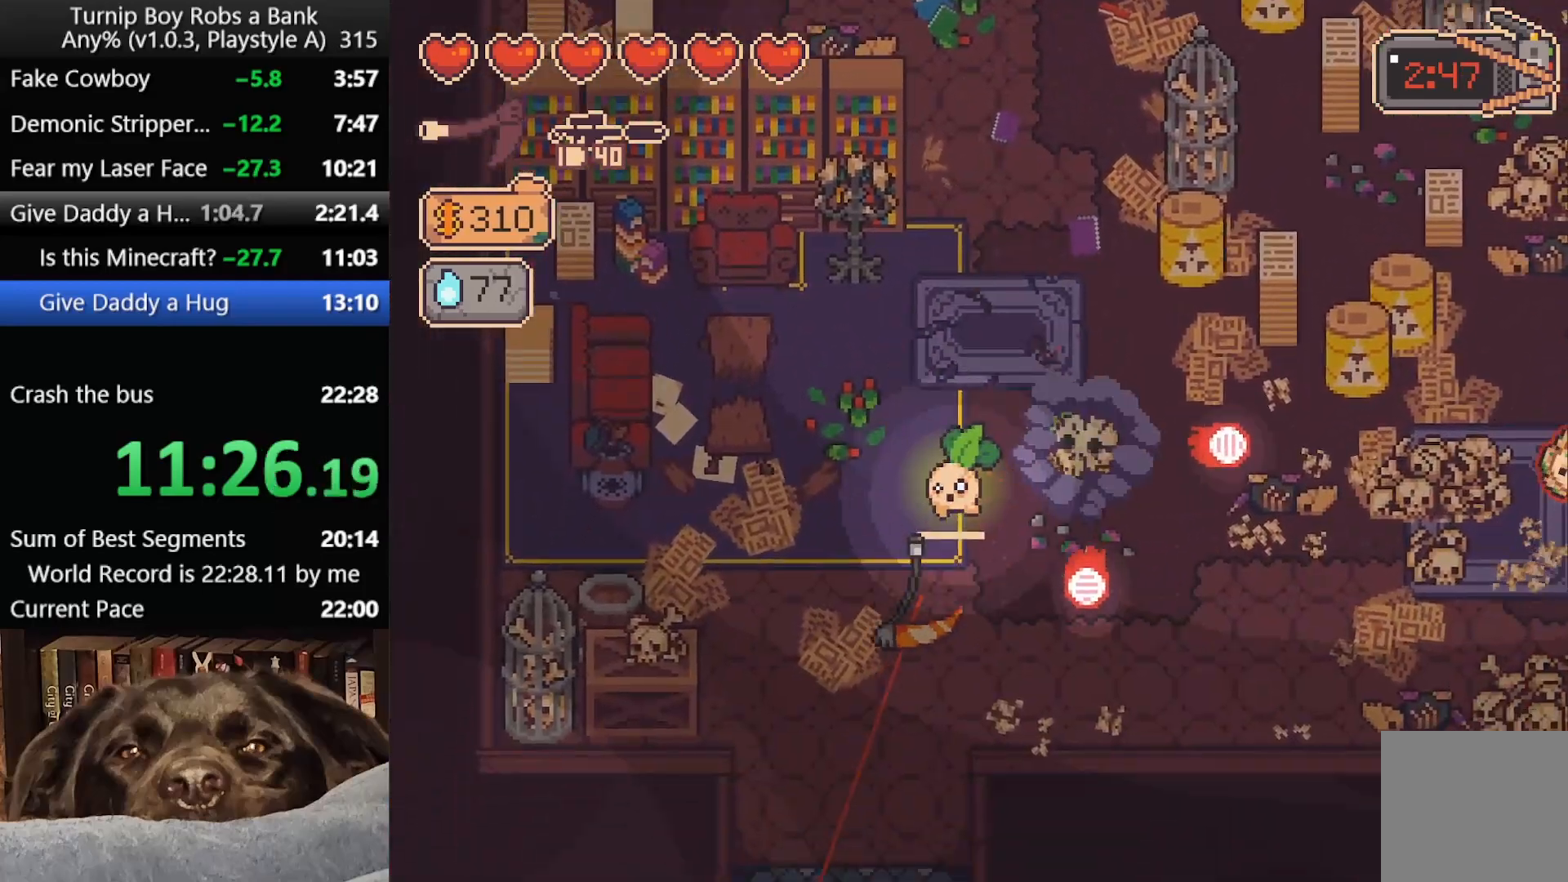
{"buttons": ["B"], "left_stick": "down", "right_stick": "center", "button_events": [[33, "B", "up"], [433, "B", "down"]]}
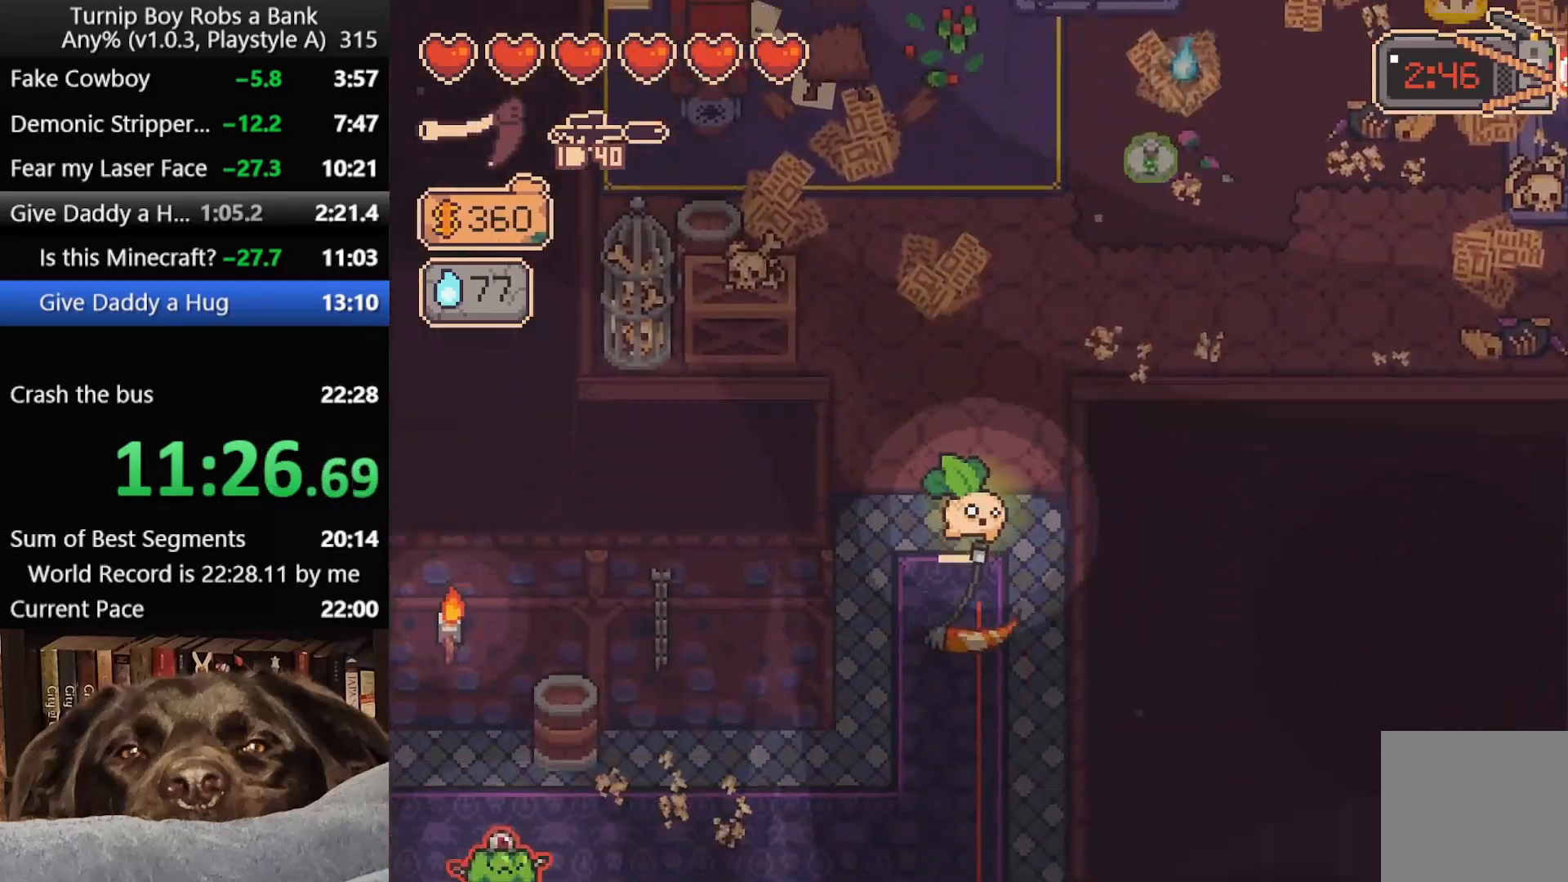
{"buttons": [], "left_stick": "down-left", "right_stick": "center", "button_events": [[17, "B", "up"], [83, "B", "down"], [183, "B", "up"]]}